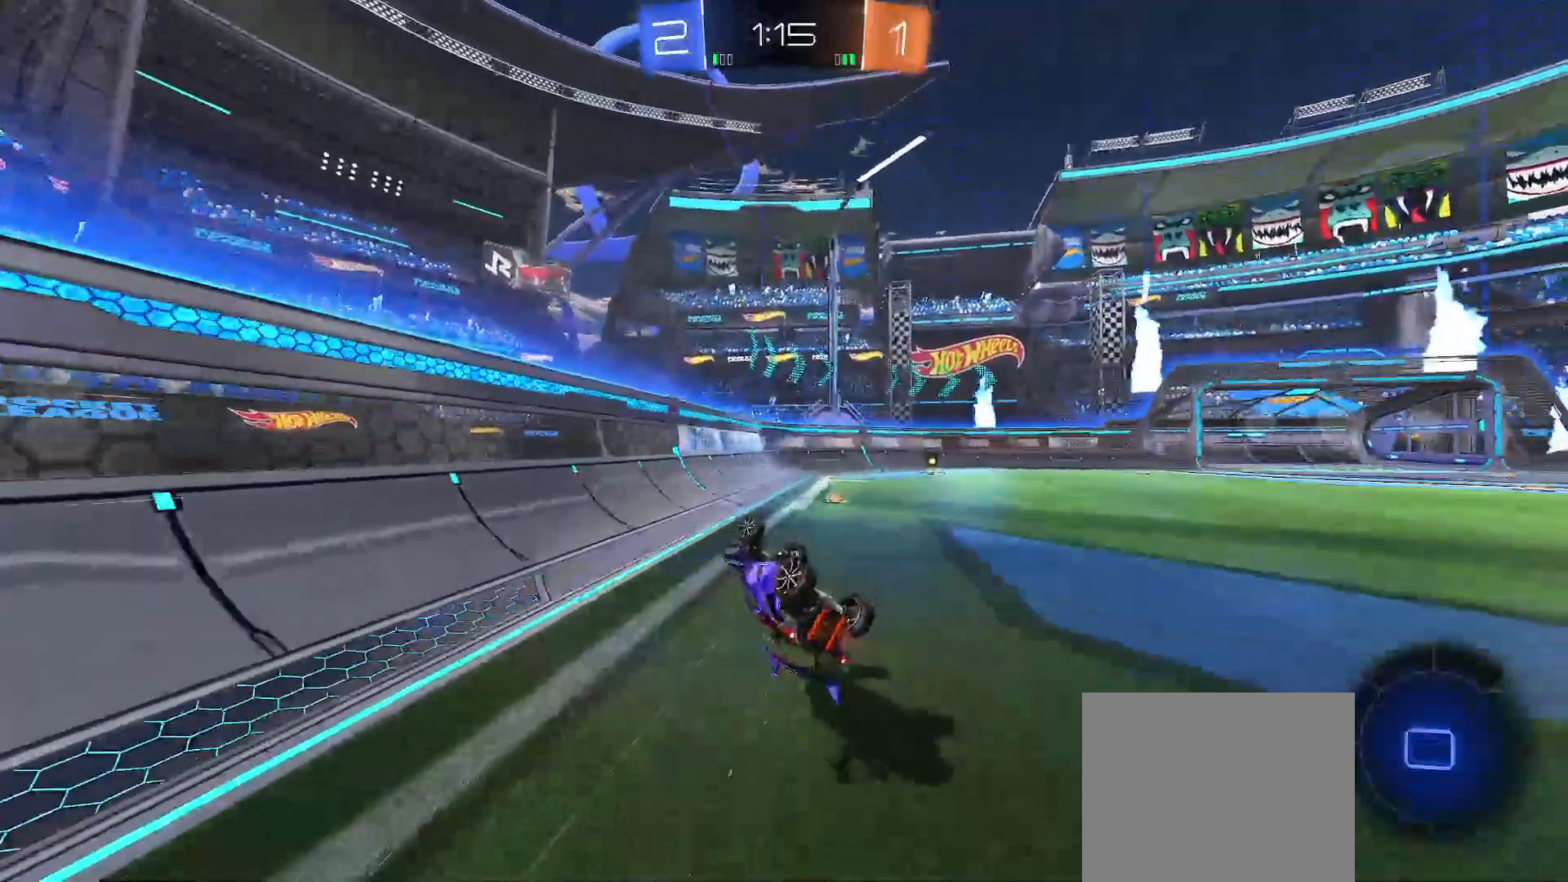
Gameplay with a controller (Xbox layout); each line is a JSON object with the inputs held at the frame after it. "events" lists button and stick changes between this image and that frame as [ms after this image, input, new state], when the widget could be followed in between.
{"buttons": ["X", "R2"], "left_stick": "right", "right_stick": "center", "events": [[250, "Y", "up"], [250, "left_stick", "center"], [400, "left_stick", "right"], [483, "X", "down"]]}
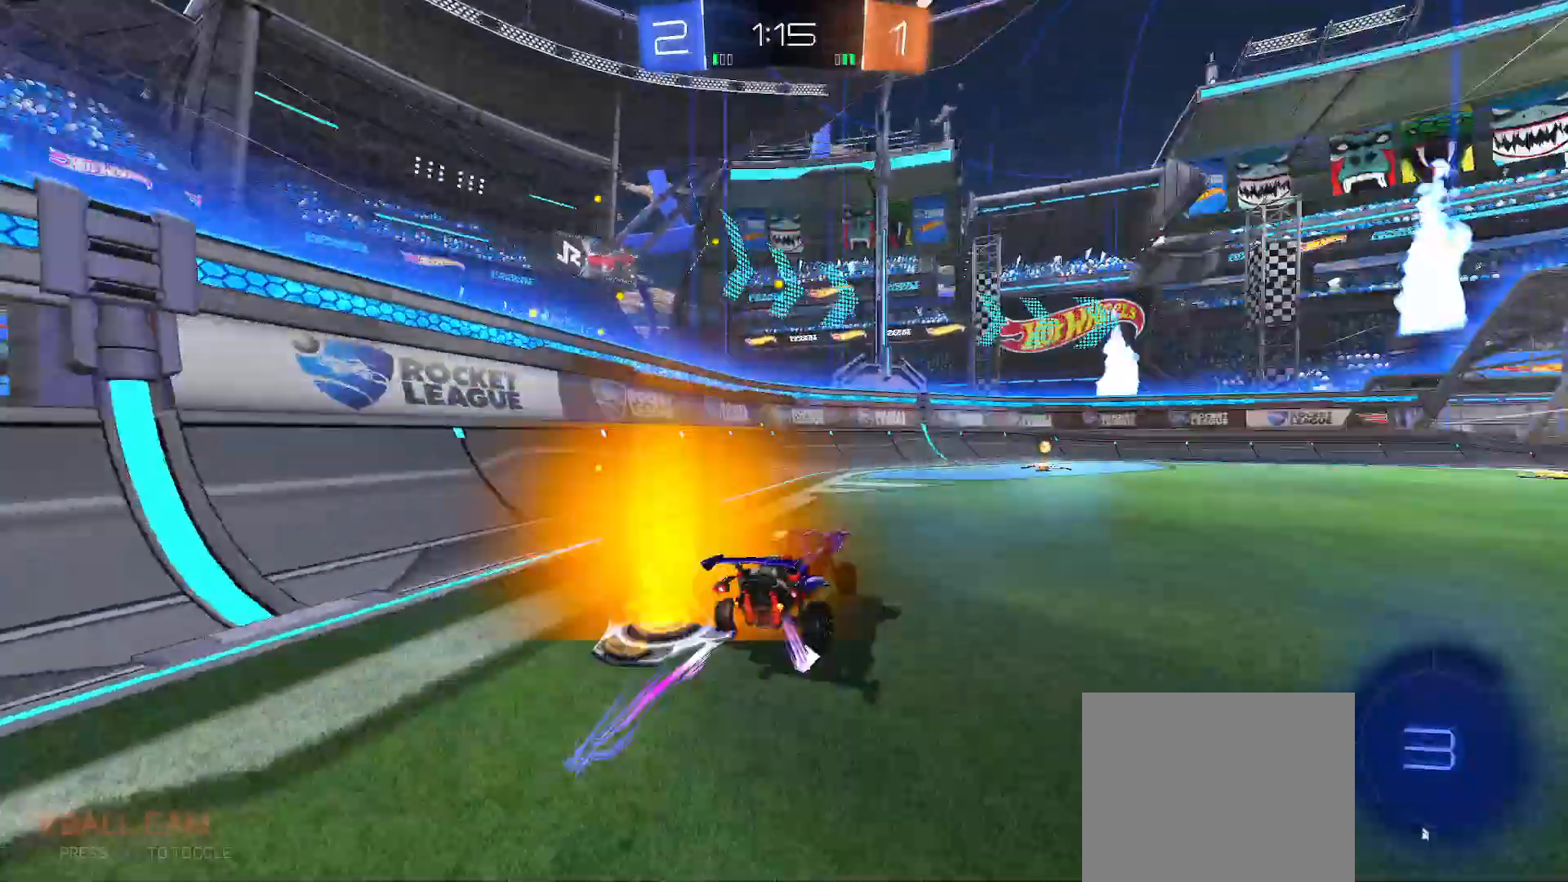
{"buttons": ["R2"], "left_stick": "right", "right_stick": "center", "events": [[67, "X", "up"], [67, "left_stick", "center"], [167, "left_stick", "right"], [233, "Y", "down"], [283, "left_stick", "center"], [300, "Y", "up"], [350, "left_stick", "right"], [383, "Y", "down"], [450, "Y", "up"]]}
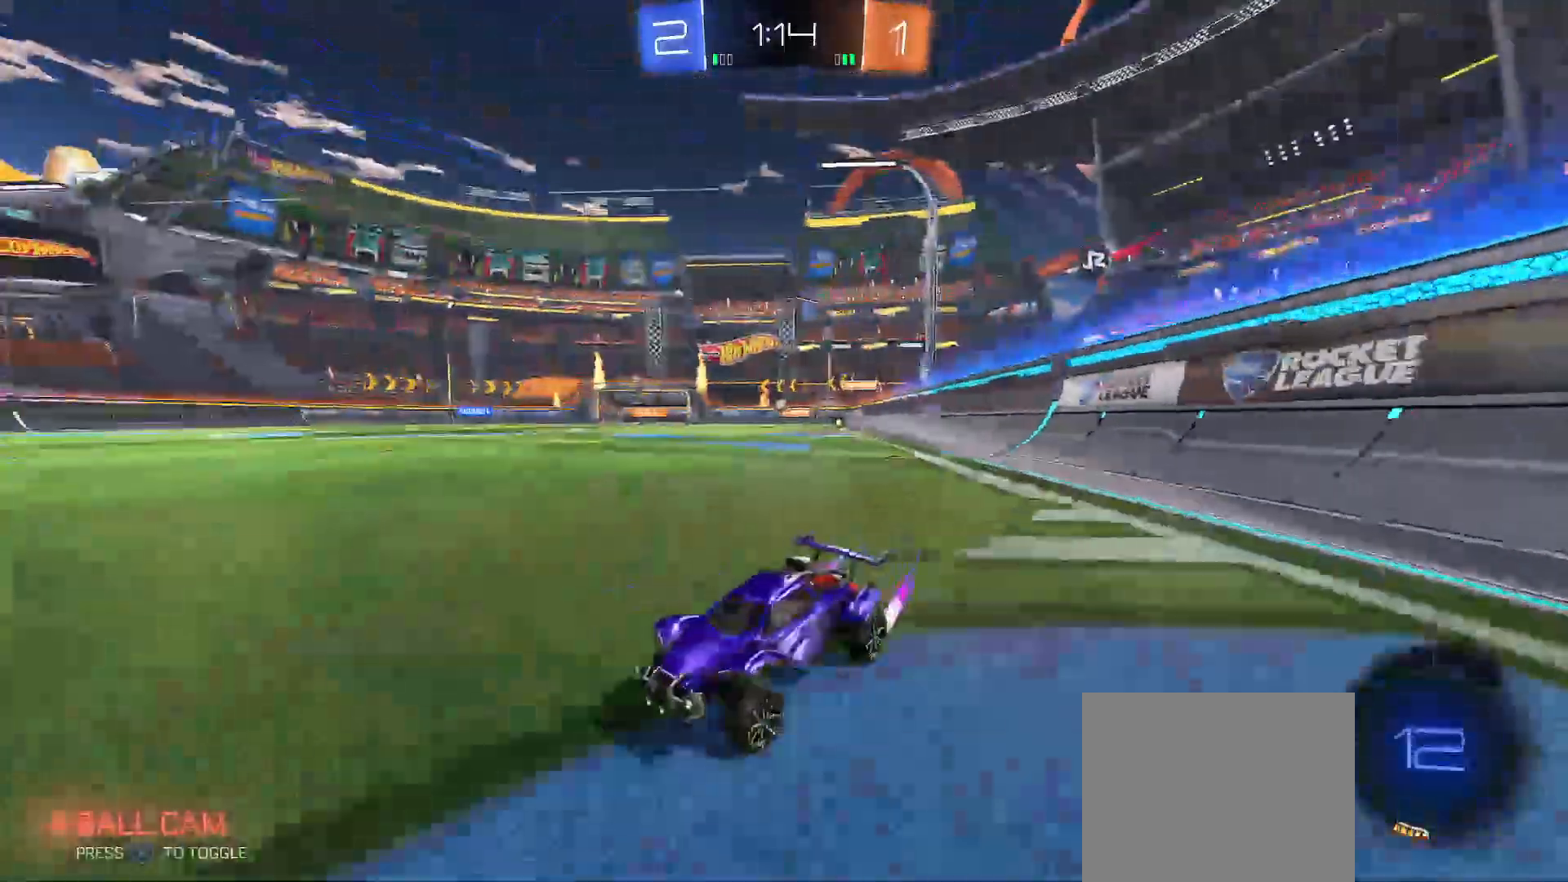
{"buttons": ["L2"], "left_stick": "right", "right_stick": "center", "events": [[33, "Y", "down"], [100, "Y", "up"], [317, "left_stick", "center"], [383, "left_stick", "right"], [400, "R2", "up"], [417, "L2", "down"]]}
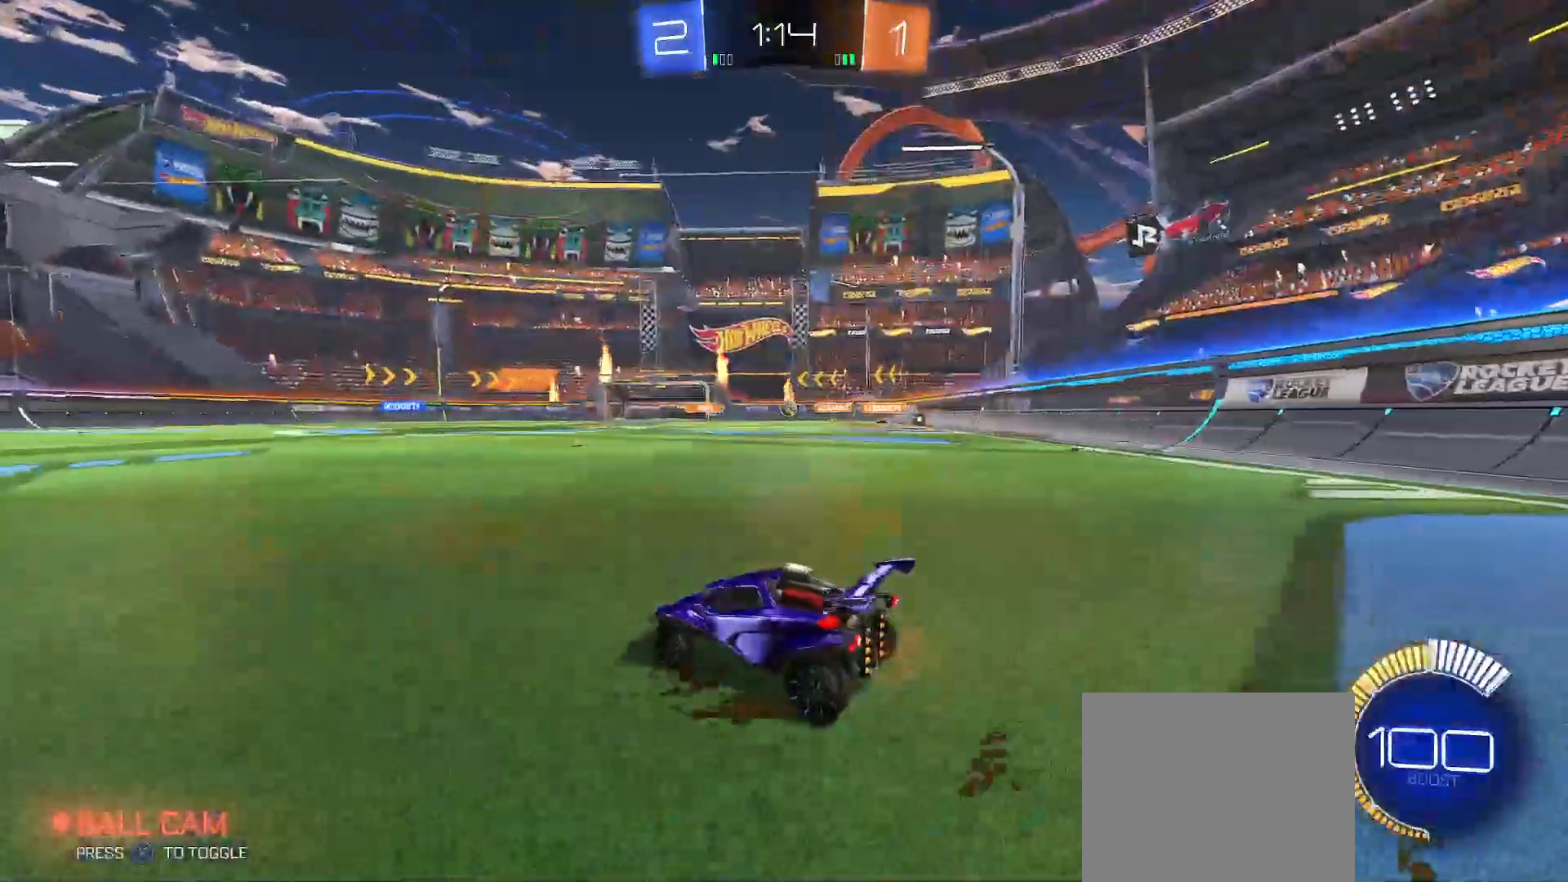
{"buttons": ["R2"], "left_stick": "left", "right_stick": "center", "events": [[67, "left_stick", "up-left"], [100, "L2", "up"], [100, "R2", "down"], [167, "Y", "down"], [267, "Y", "up"], [400, "left_stick", "left"]]}
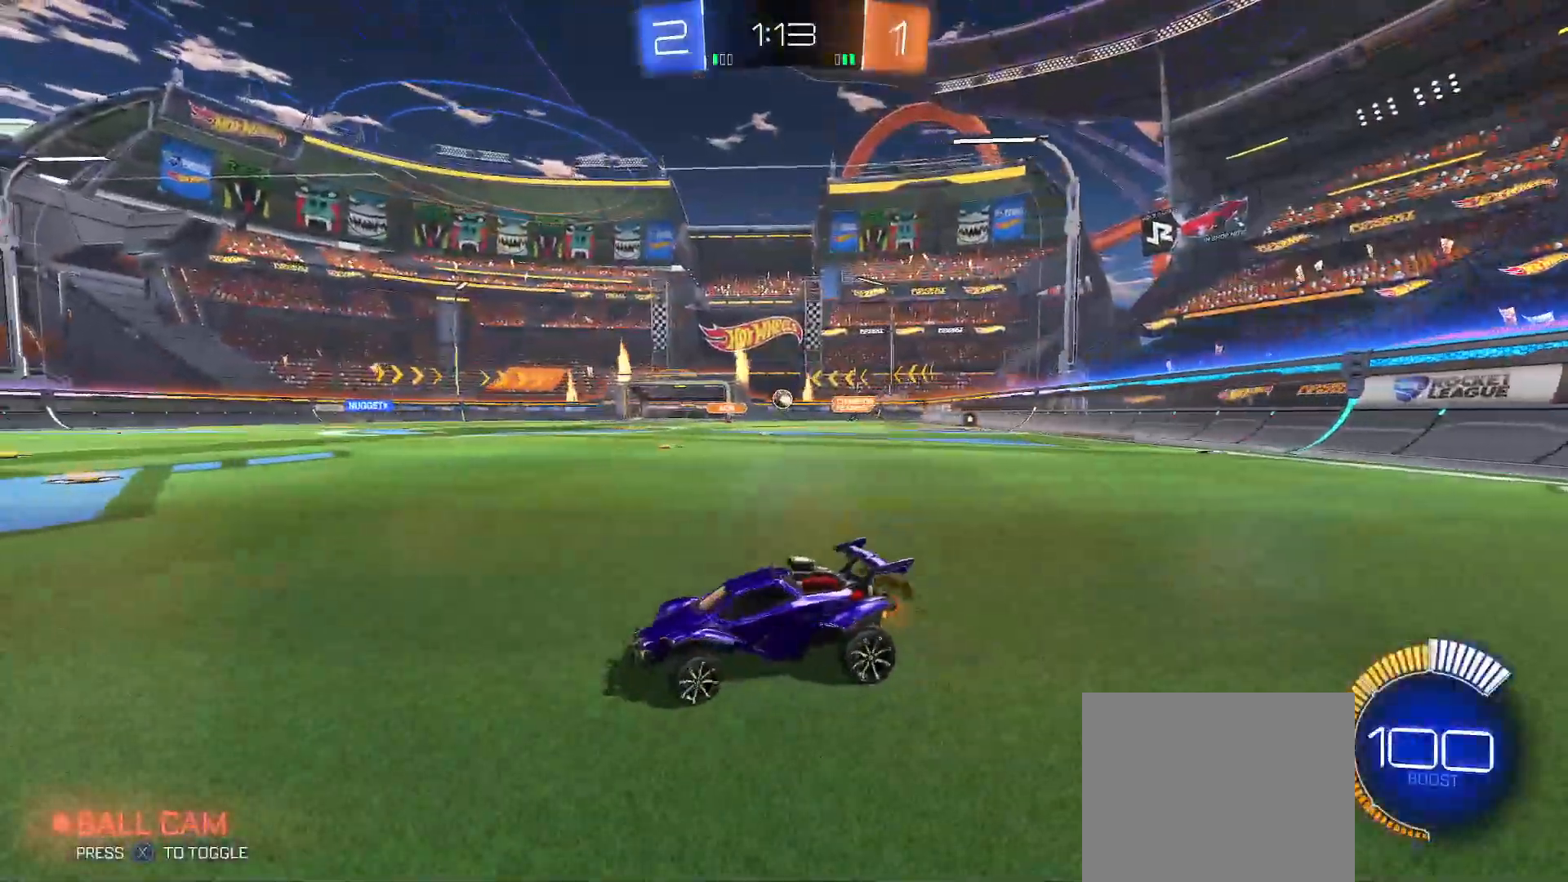
{"buttons": ["Y", "R2"], "left_stick": "right", "right_stick": "center", "events": [[367, "left_stick", "center"], [400, "L2", "down"], [417, "left_stick", "right"], [467, "L2", "up"], [500, "Y", "down"]]}
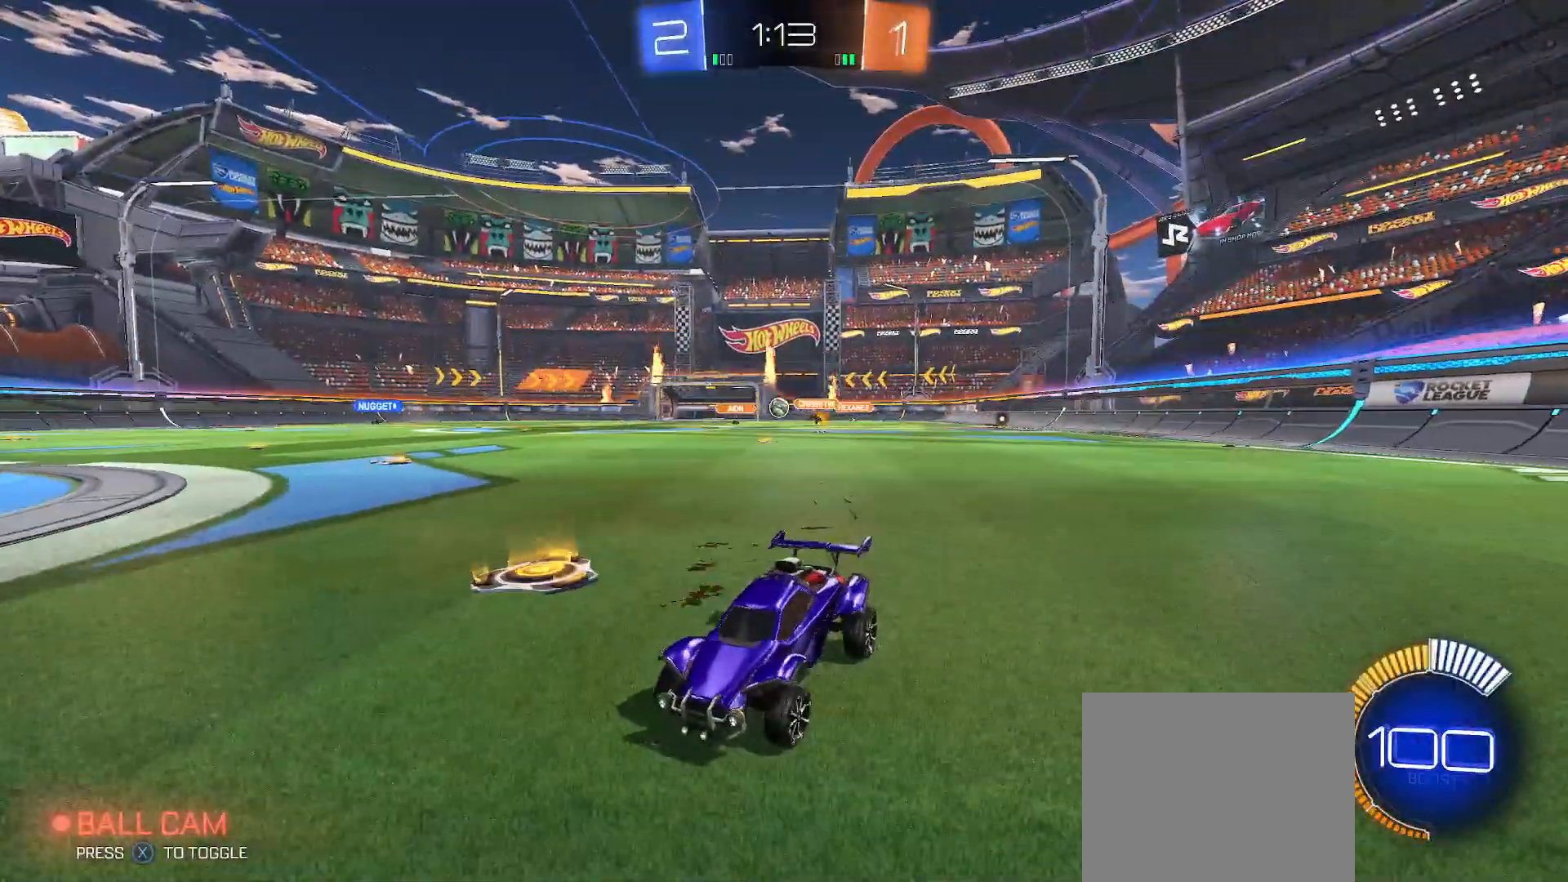
{"buttons": ["L2"], "left_stick": "center", "right_stick": "center", "events": [[83, "Y", "up"], [250, "R2", "up"], [283, "L2", "down"], [500, "left_stick", "center"]]}
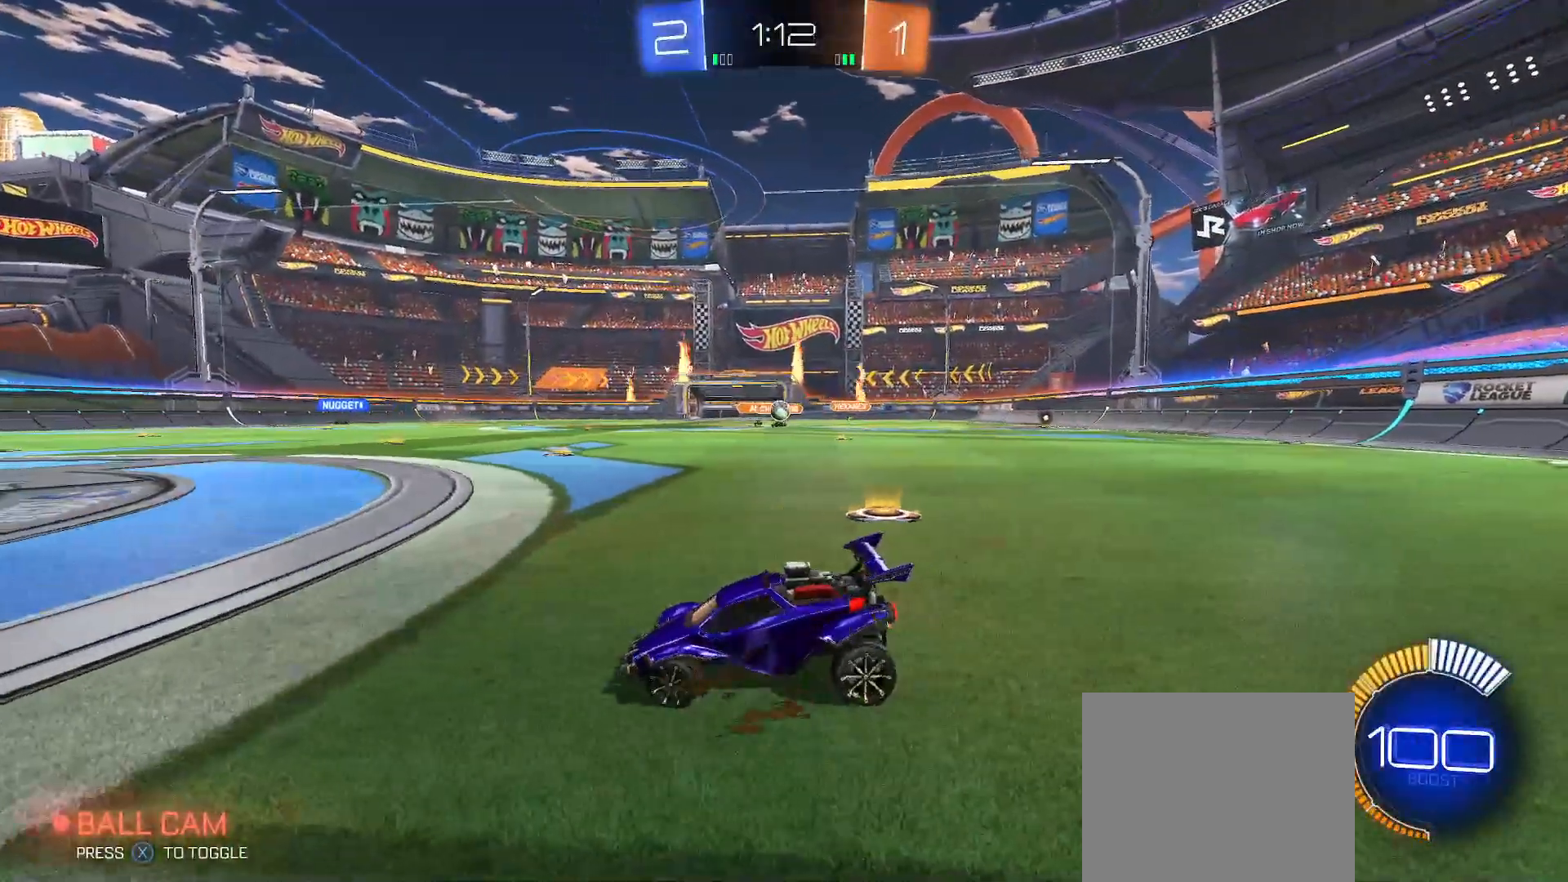
{"buttons": ["R2"], "left_stick": "left", "right_stick": "center", "events": [[83, "L2", "up"], [350, "left_stick", "left"], [467, "R2", "down"]]}
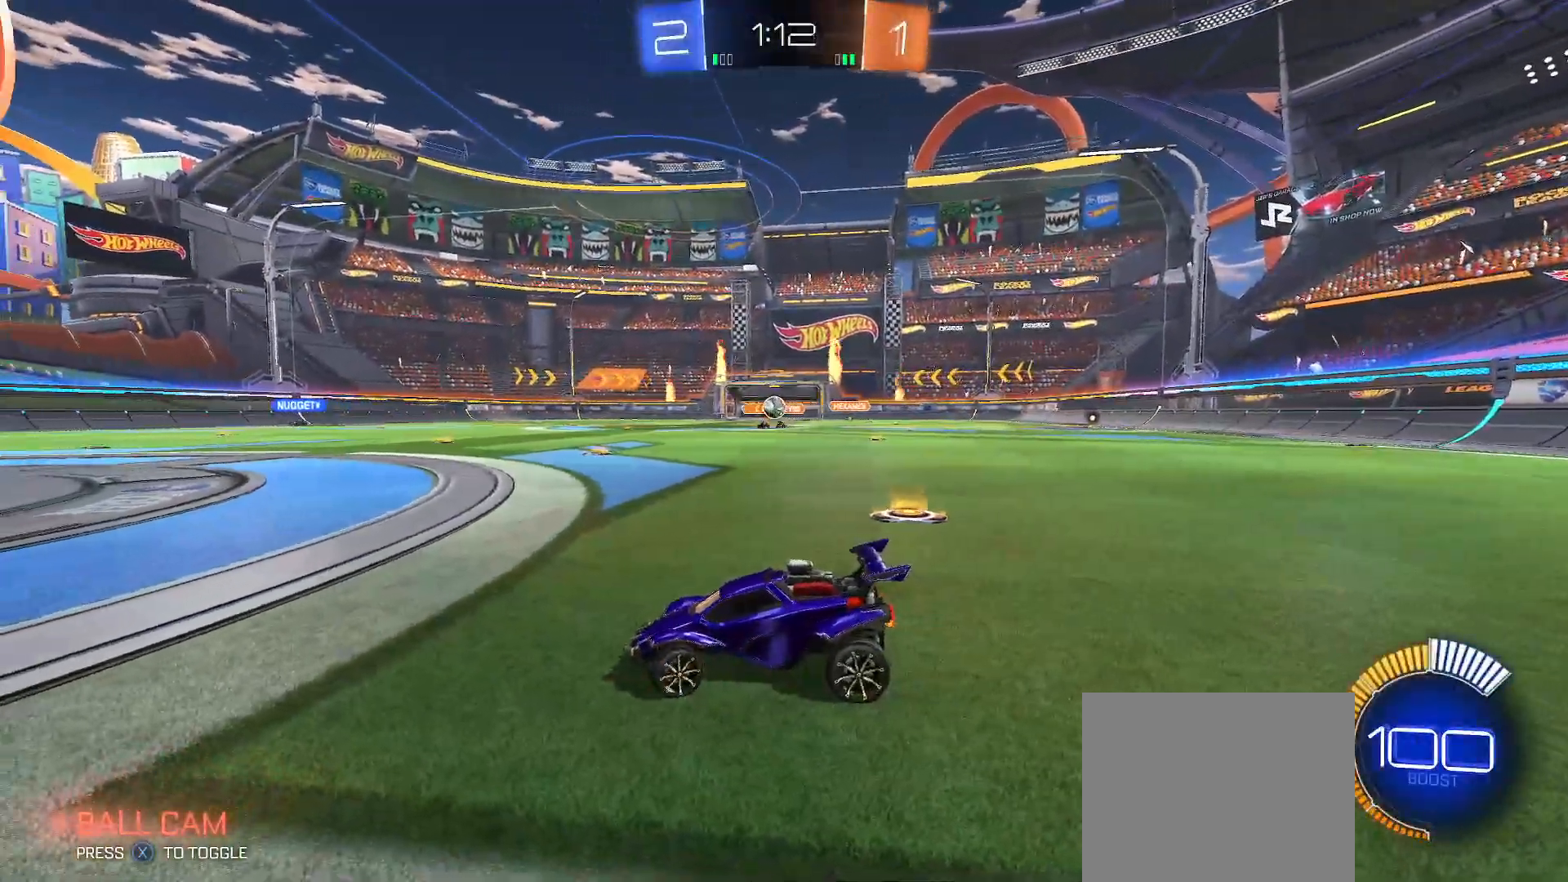
{"buttons": ["R2"], "left_stick": "right", "right_stick": "center", "events": [[67, "R2", "up"], [233, "R2", "down"], [367, "left_stick", "right"]]}
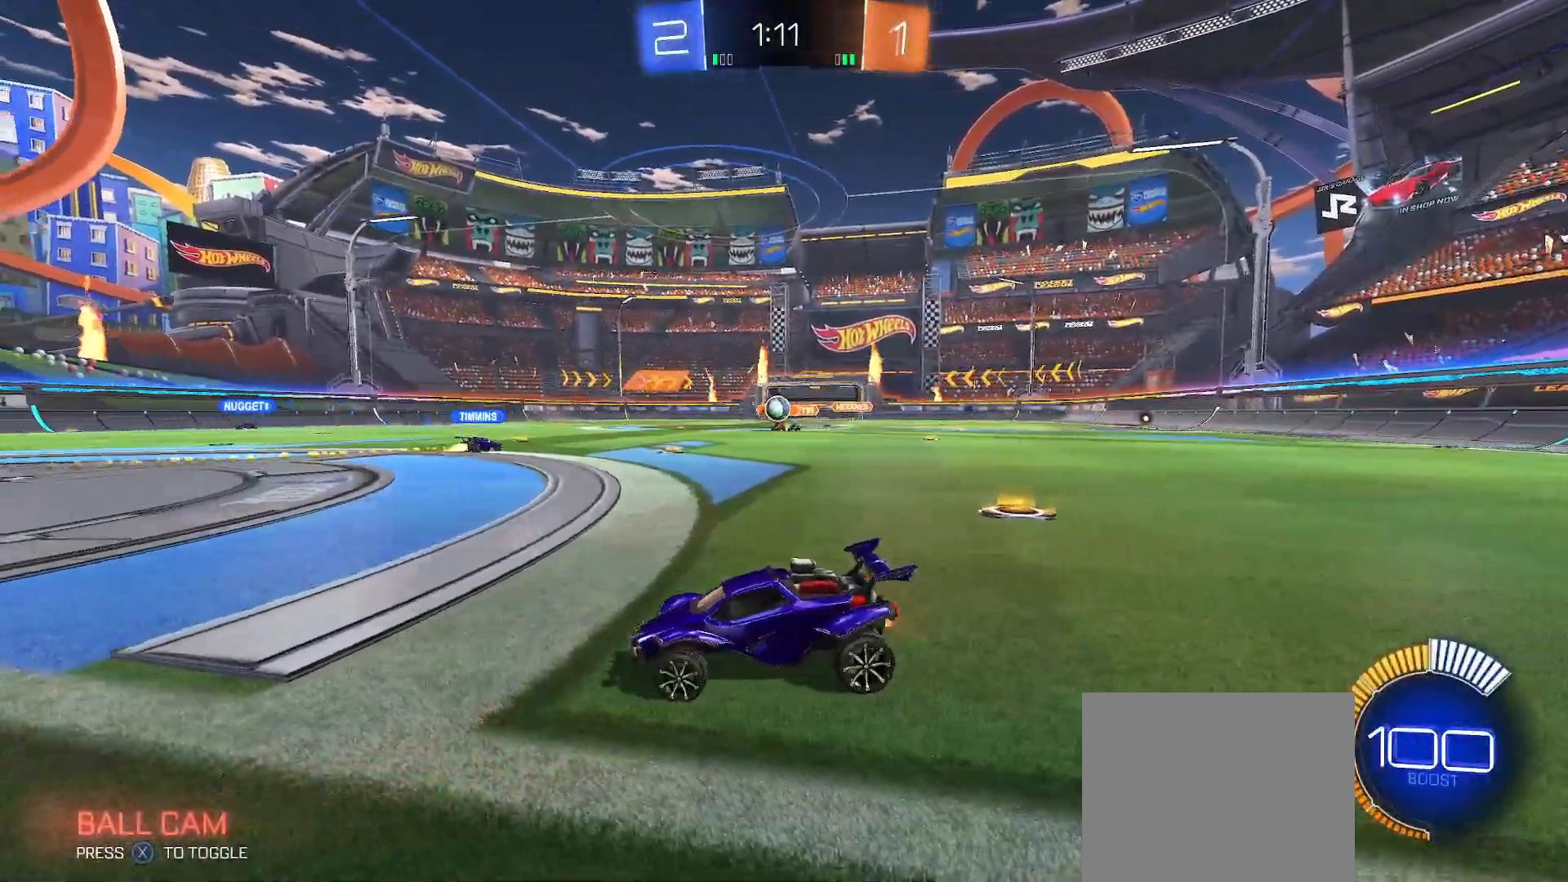
{"buttons": ["R2"], "left_stick": "center", "right_stick": "center", "events": [[83, "left_stick", "center"], [117, "R2", "up"], [217, "R2", "down"], [350, "R2", "up"], [433, "R2", "down"]]}
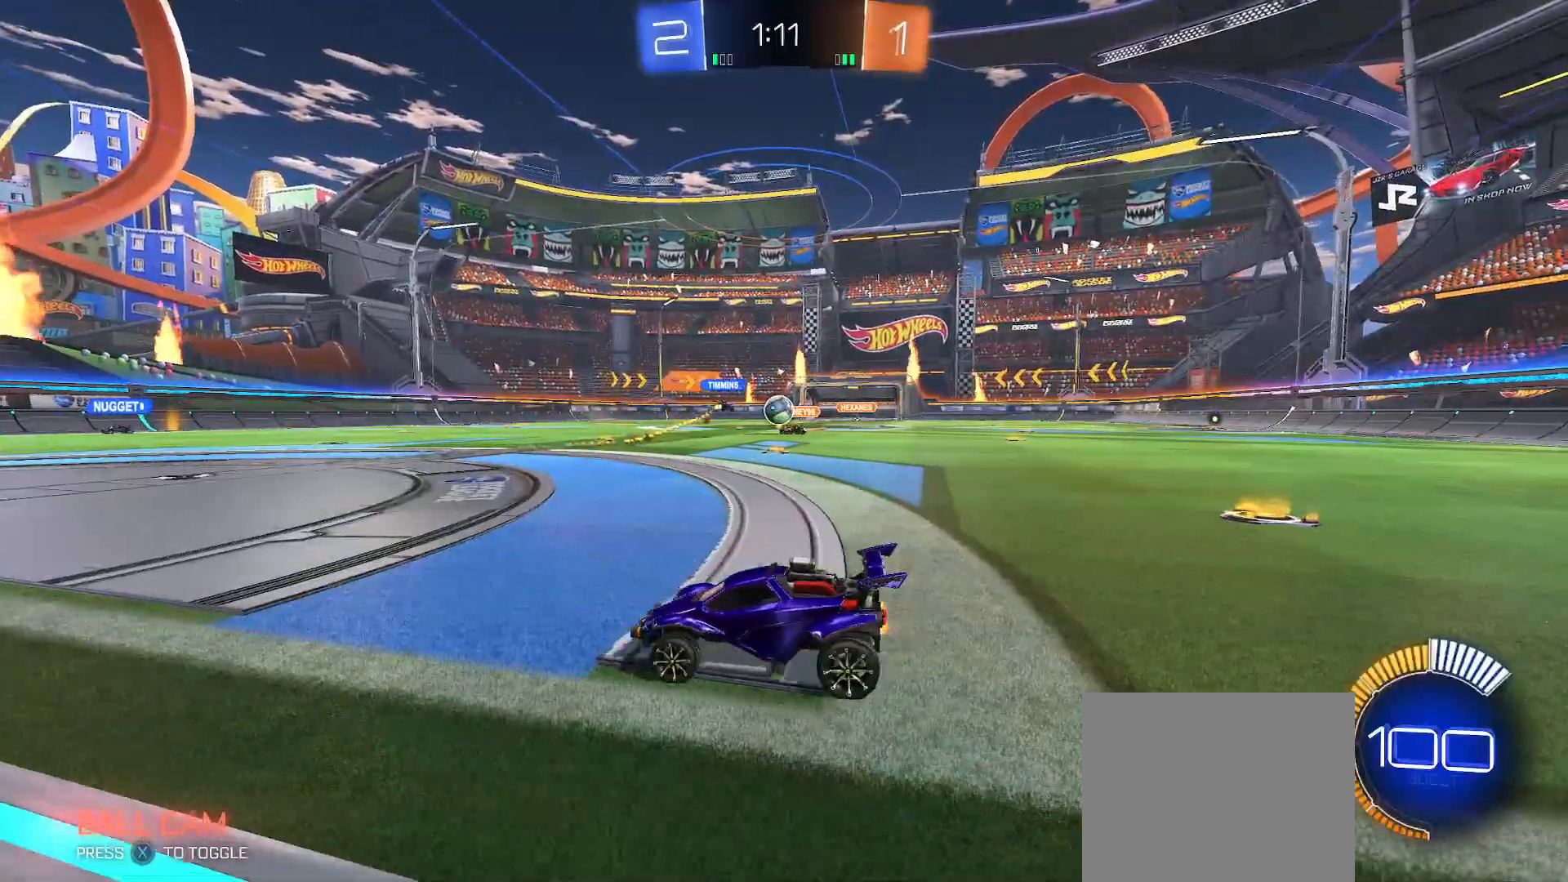
{"buttons": ["B", "R2"], "left_stick": "right", "right_stick": "center", "events": [[83, "left_stick", "right"], [150, "B", "down"], [333, "left_stick", "center"], [383, "left_stick", "right"]]}
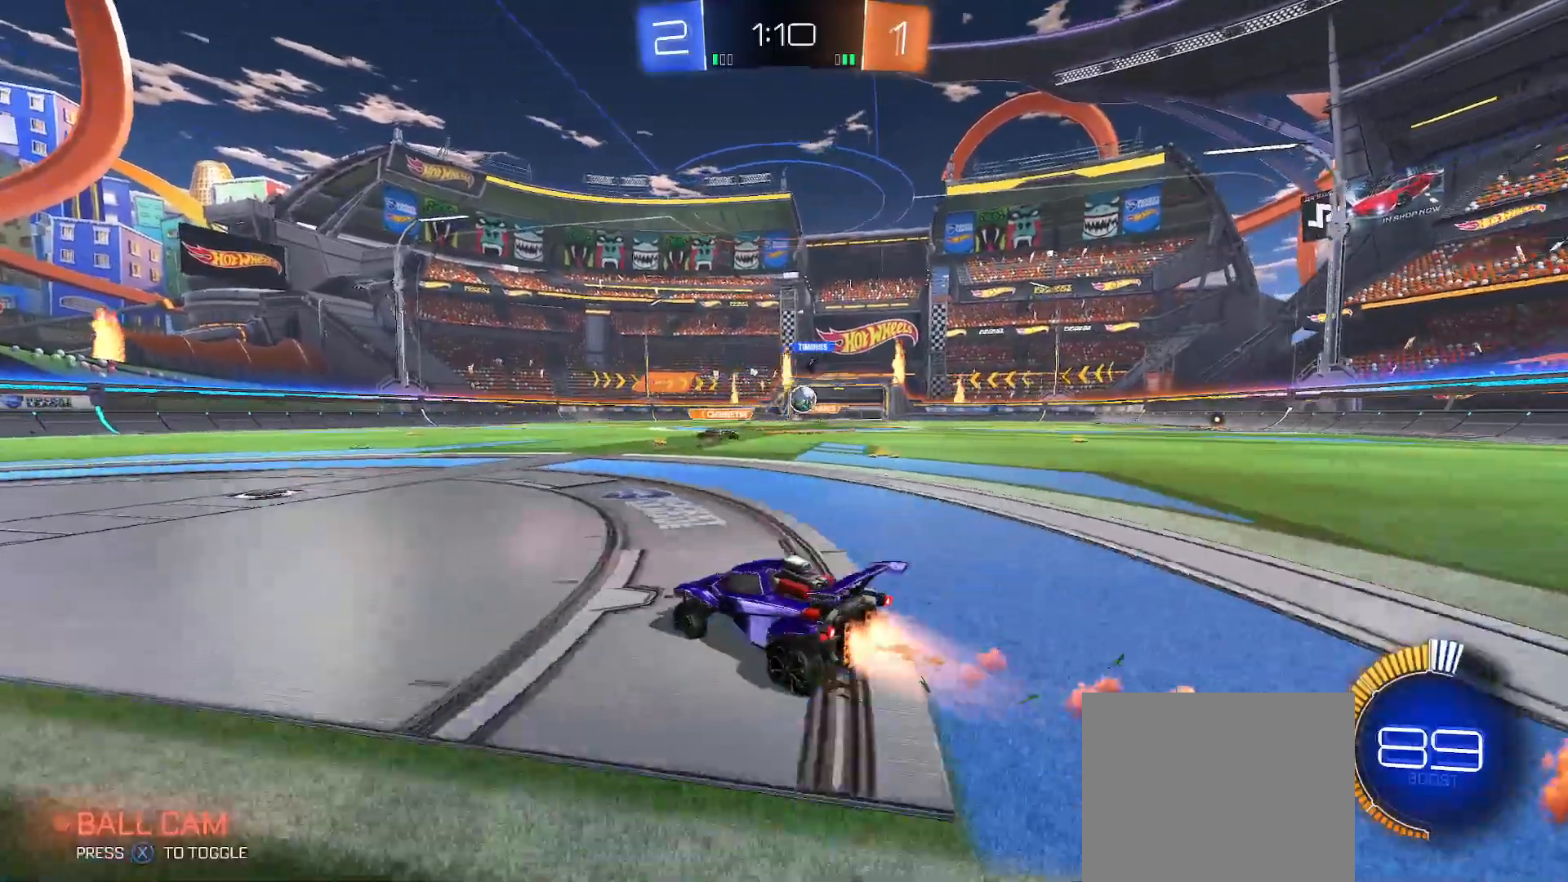
{"buttons": ["Y", "R2"], "left_stick": "right", "right_stick": "center", "events": [[167, "B", "up"], [300, "Y", "down"], [383, "Y", "up"], [433, "Y", "down"]]}
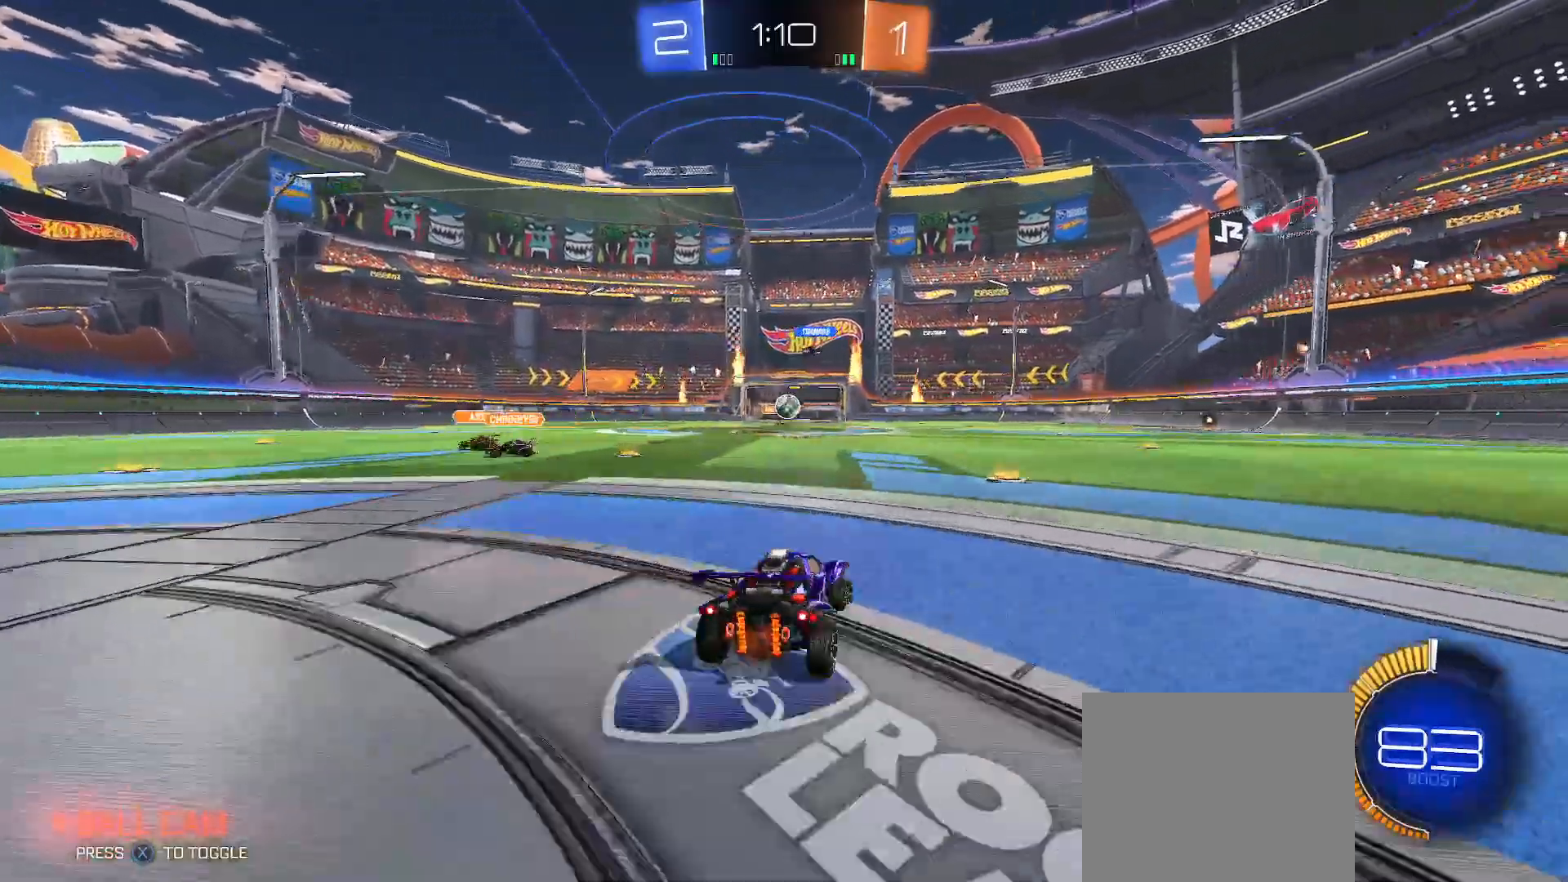
{"buttons": ["B", "R2"], "left_stick": "right", "right_stick": "center", "events": [[33, "Y", "up"], [100, "Y", "down"], [167, "Y", "up"], [400, "B", "down"]]}
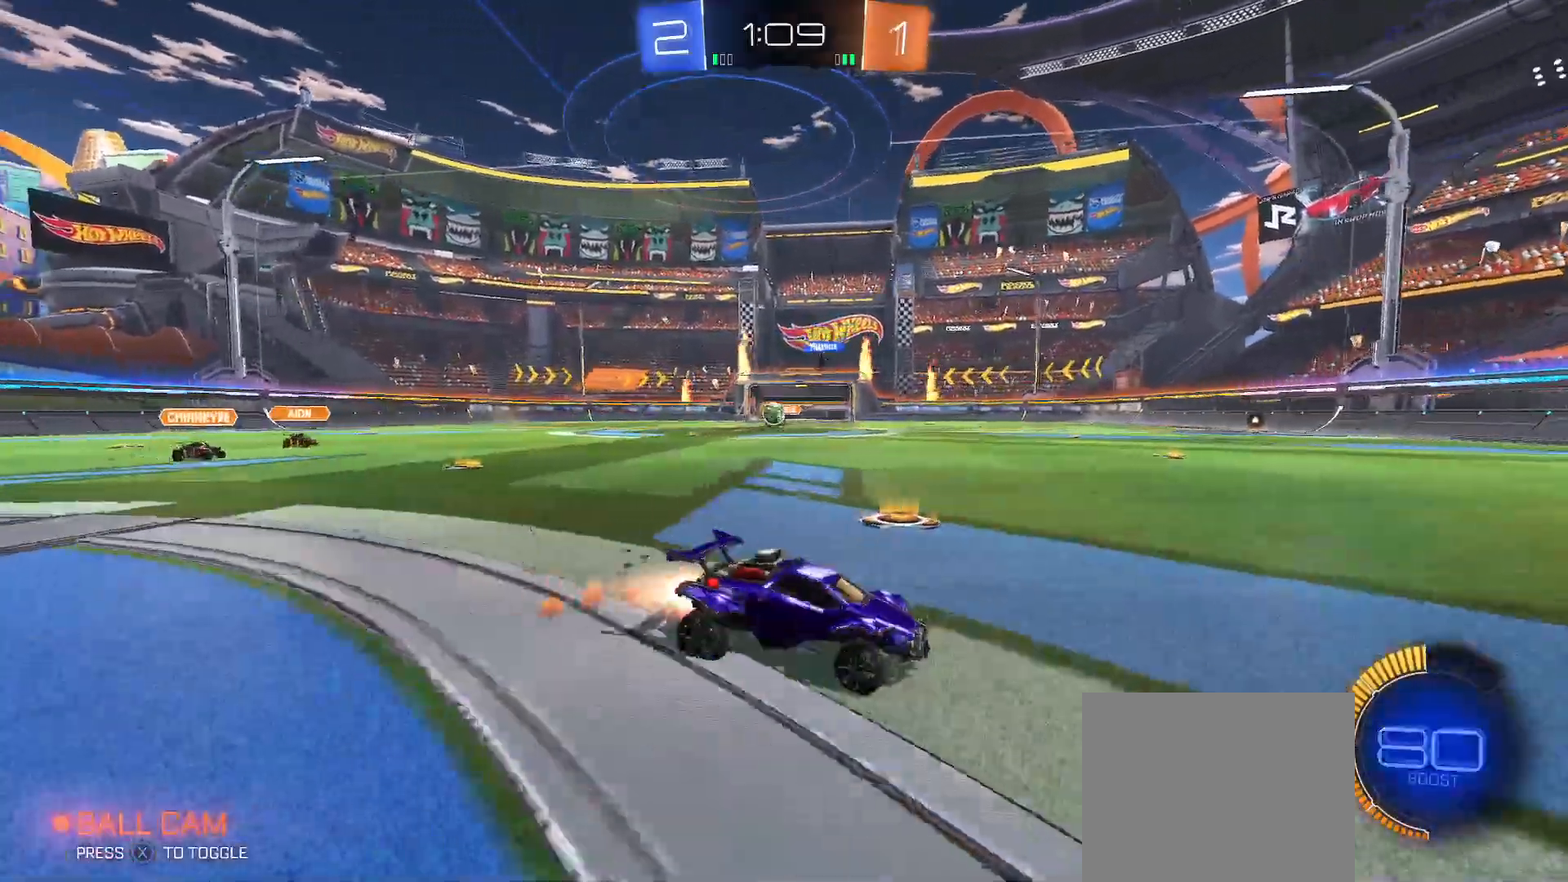
{"buttons": ["R2"], "left_stick": "right", "right_stick": "center", "events": [[200, "B", "up"]]}
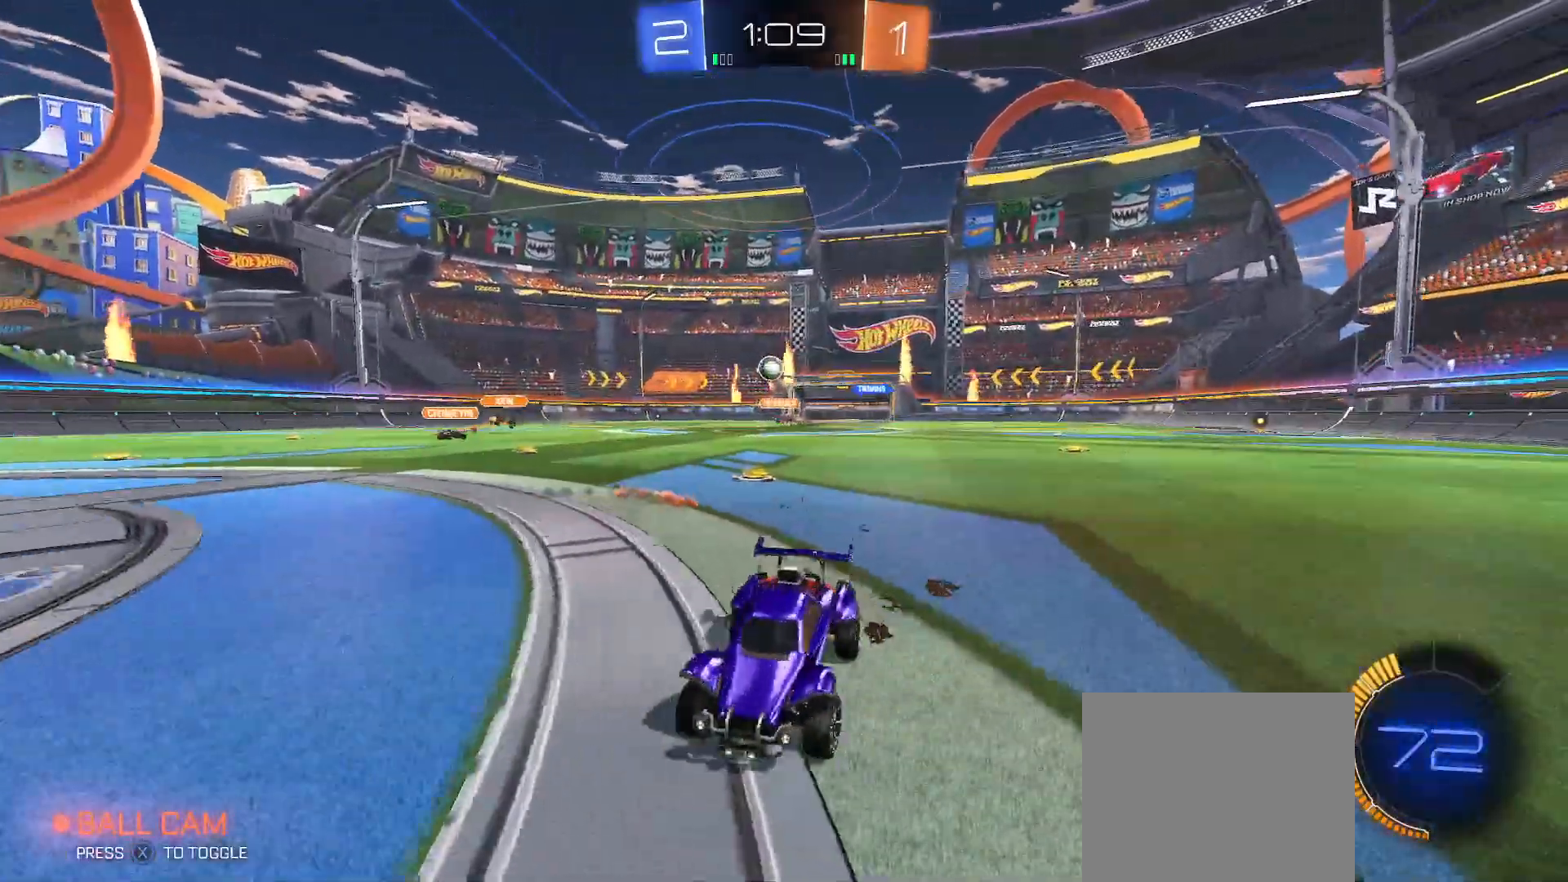
{"buttons": ["R2"], "left_stick": "right", "right_stick": "center", "events": [[117, "left_stick", "left"], [133, "B", "down"], [250, "left_stick", "center"], [350, "B", "up"], [483, "left_stick", "right"]]}
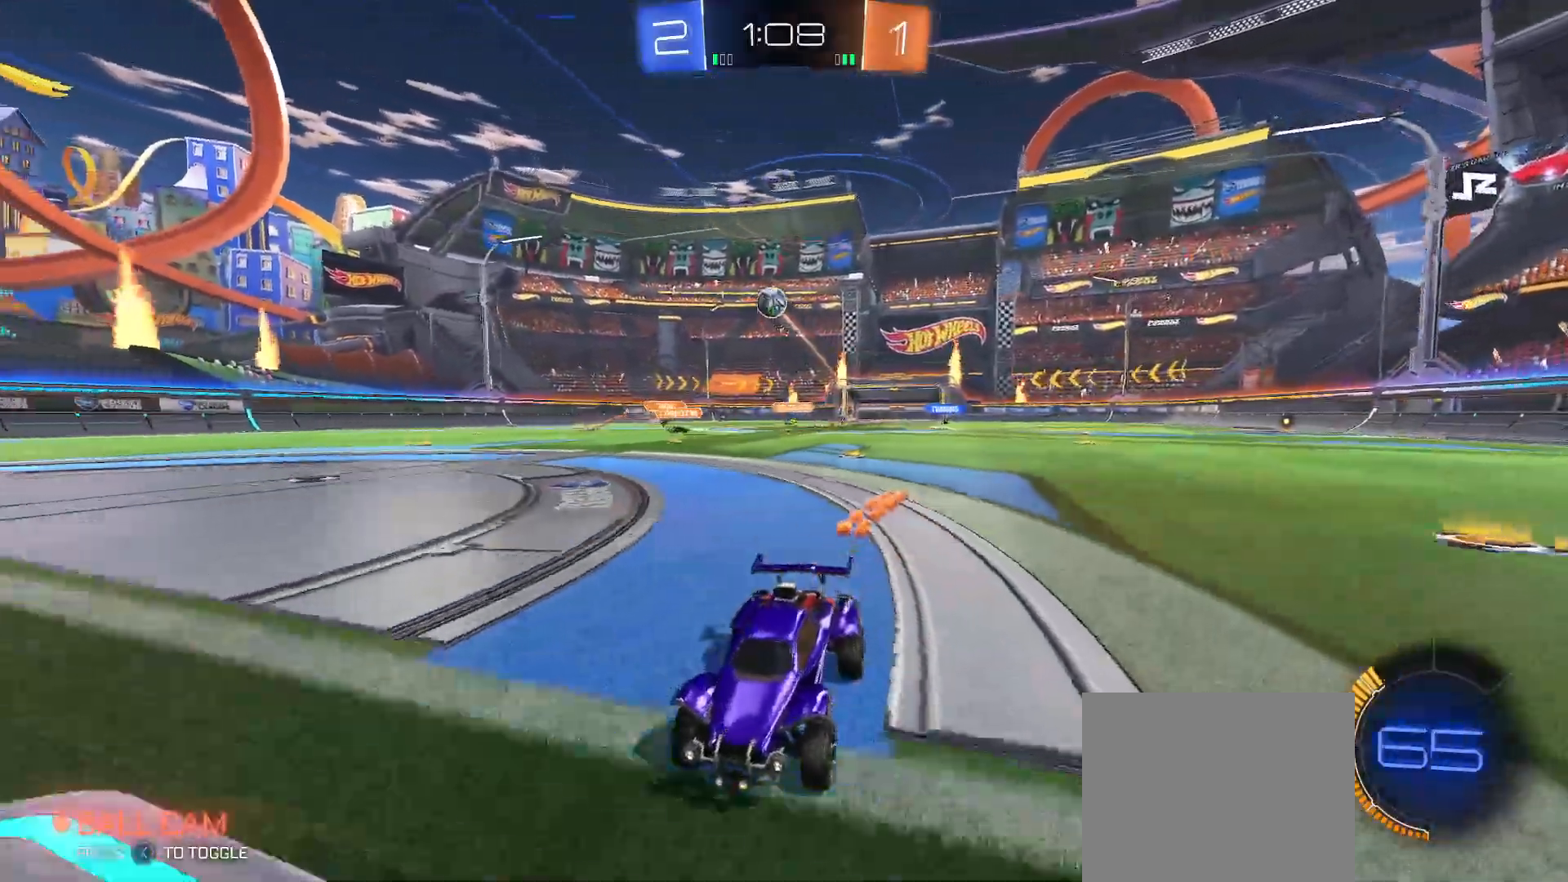
{"buttons": ["B", "R2"], "left_stick": "right", "right_stick": "center", "events": [[100, "left_stick", "center"], [183, "left_stick", "right"], [250, "B", "down"]]}
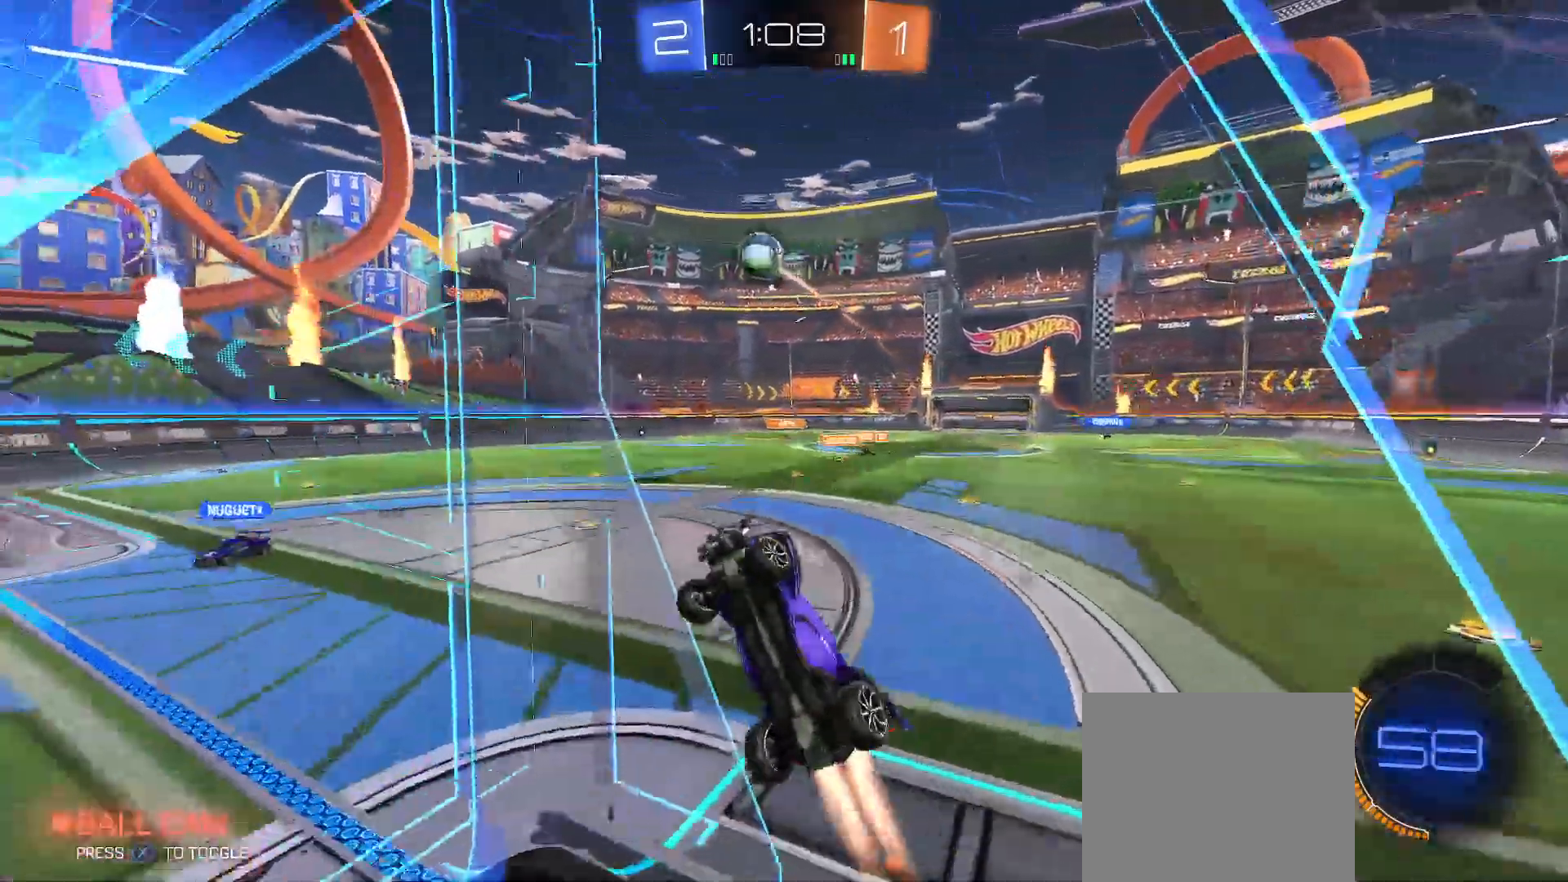
{"buttons": ["B", "Y", "R2"], "left_stick": "left", "right_stick": "center", "events": [[33, "B", "up"], [100, "A", "down"], [167, "B", "down"], [167, "Y", "down"], [183, "left_stick", "down-left"], [233, "A", "up"], [383, "left_stick", "left"]]}
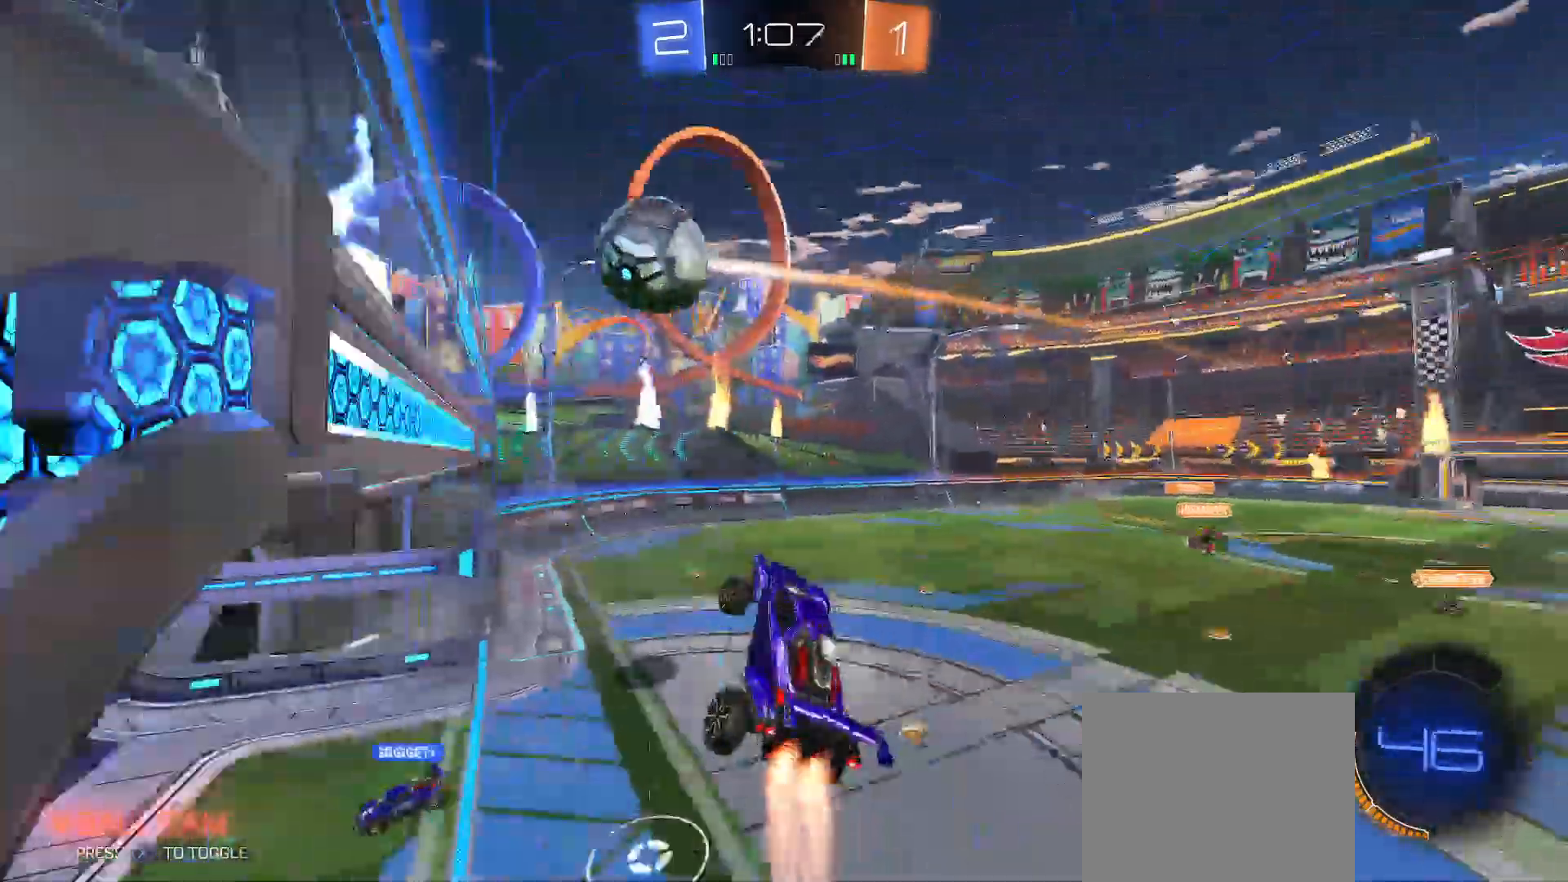
{"buttons": ["B", "Y", "R2"], "left_stick": "left", "right_stick": "center", "events": [[67, "Y", "up"], [83, "B", "up"], [83, "left_stick", "up-right"], [117, "A", "down"], [167, "B", "down"], [167, "Y", "down"], [217, "left_stick", "down"], [233, "A", "up"], [400, "left_stick", "down-left"], [500, "left_stick", "left"]]}
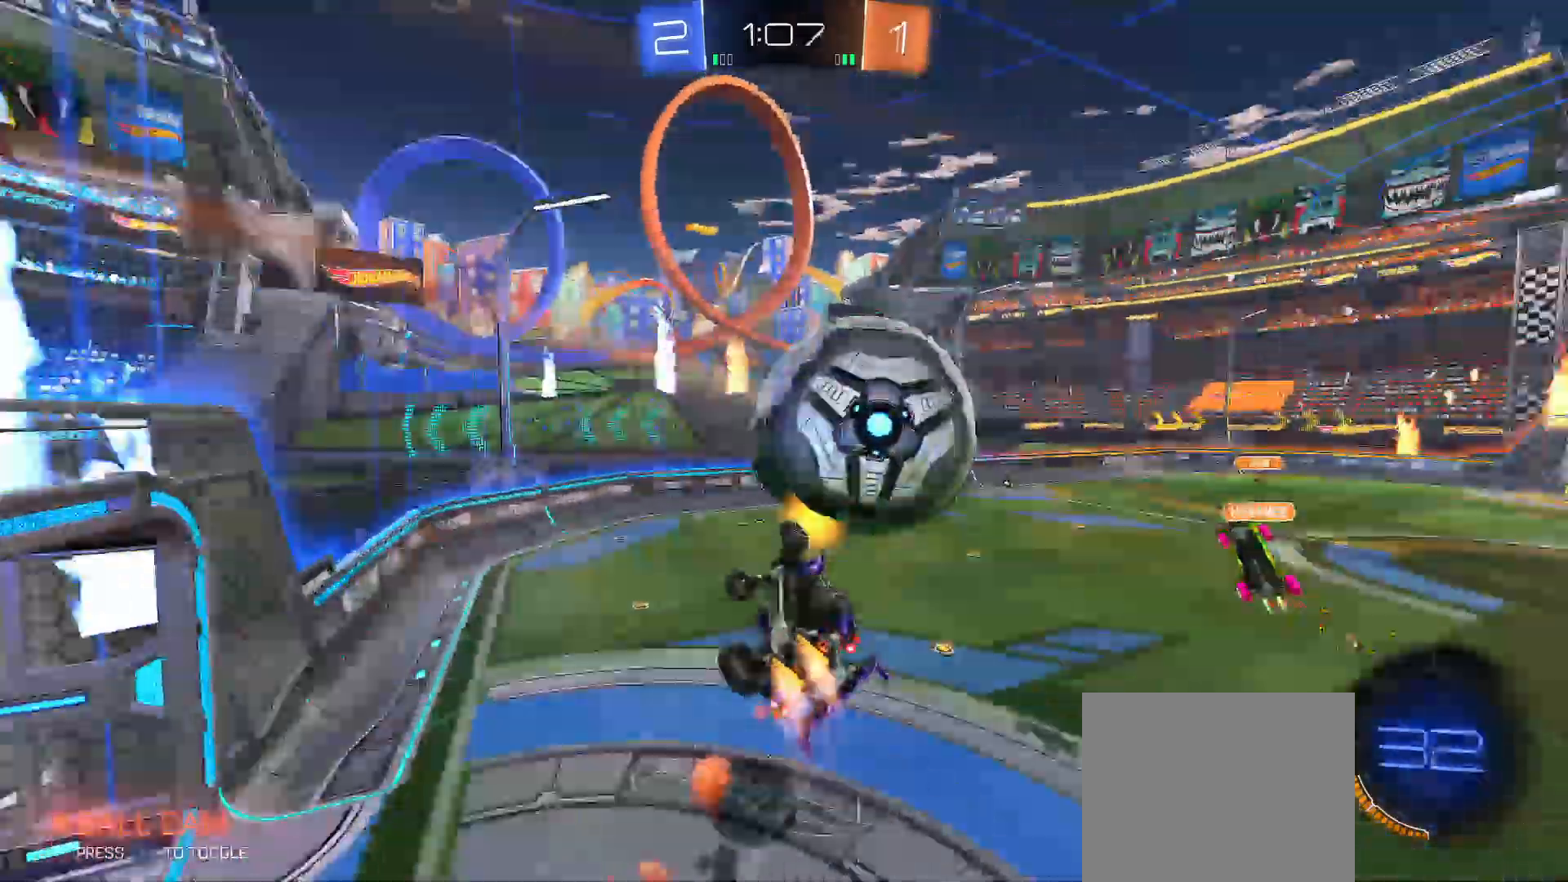
{"buttons": ["B", "R2"], "left_stick": "up-right", "right_stick": "center", "events": [[67, "Y", "up"], [83, "B", "up"], [83, "left_stick", "up-left"], [133, "left_stick", "up-right"], [250, "Y", "down"], [333, "B", "down"], [417, "Y", "up"]]}
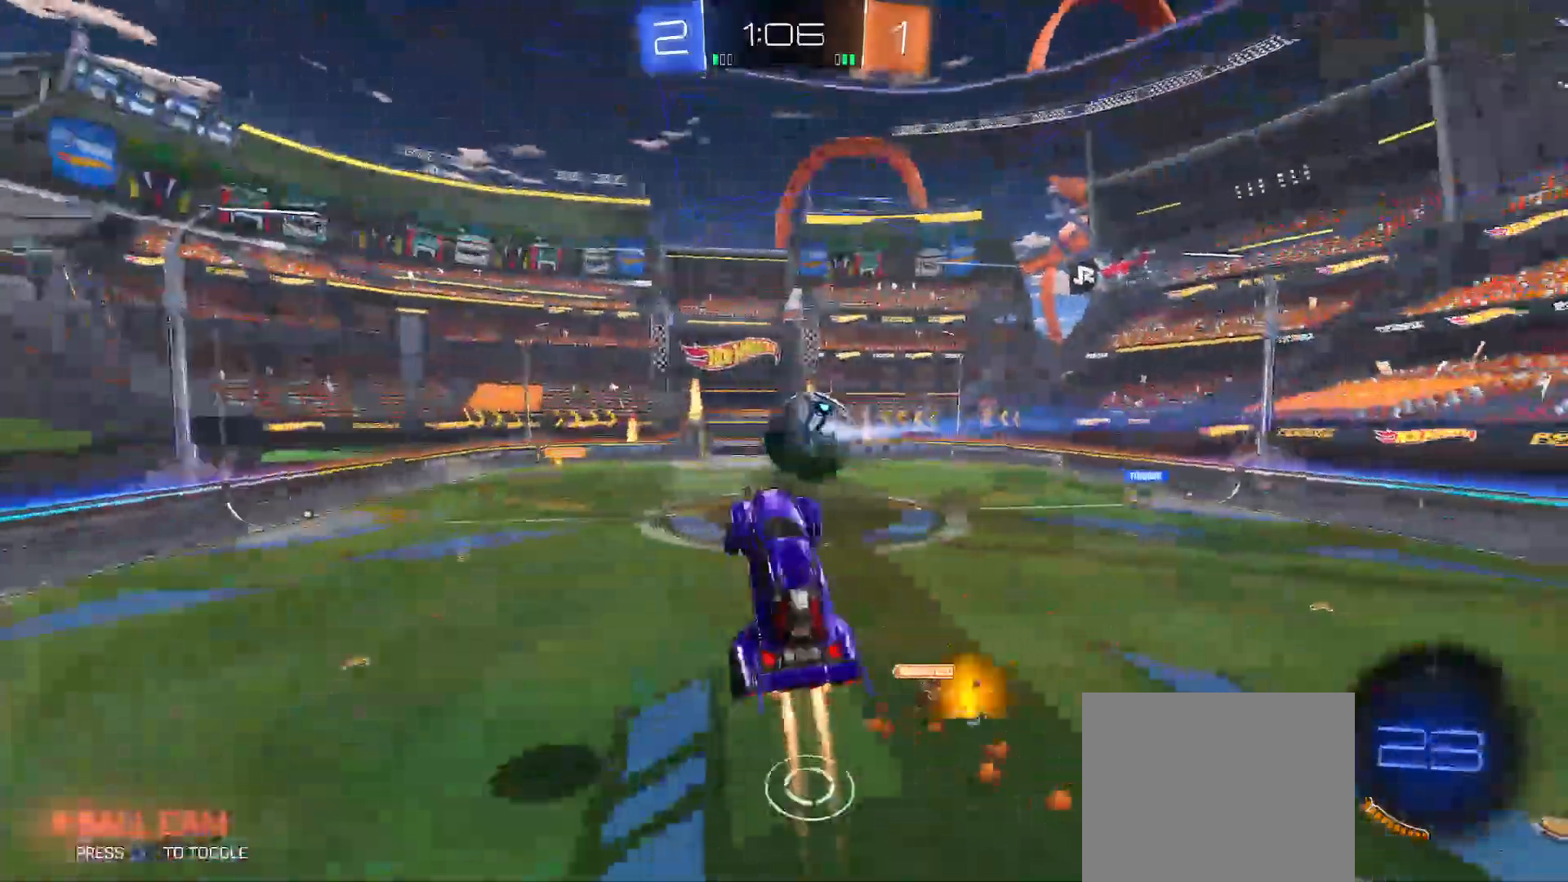
{"buttons": ["R2"], "left_stick": "up-right", "right_stick": "center", "events": [[33, "Y", "down"], [33, "left_stick", "right"], [133, "Y", "up"], [150, "B", "up"], [233, "left_stick", "down-right"], [283, "B", "down"], [317, "Y", "down"], [367, "left_stick", "right"], [433, "B", "up"], [450, "Y", "up"], [483, "left_stick", "up-right"]]}
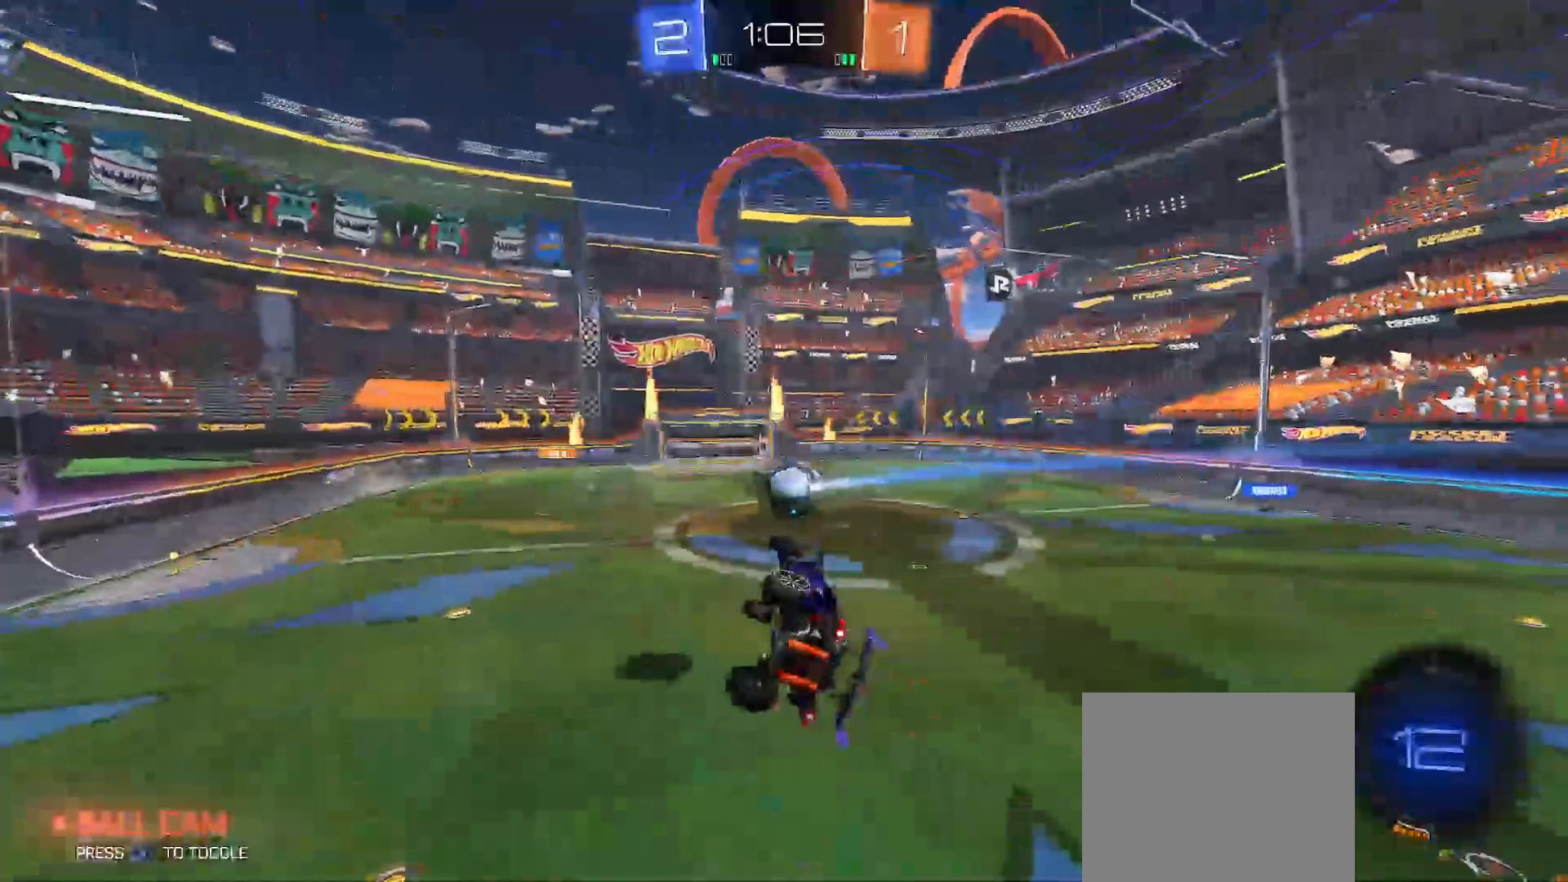
{"buttons": ["B", "Y", "R2"], "left_stick": "right", "right_stick": "center", "events": [[33, "B", "down"], [67, "Y", "down"], [183, "Y", "up"], [200, "B", "up"], [217, "left_stick", "right"], [233, "B", "down"], [267, "Y", "down"]]}
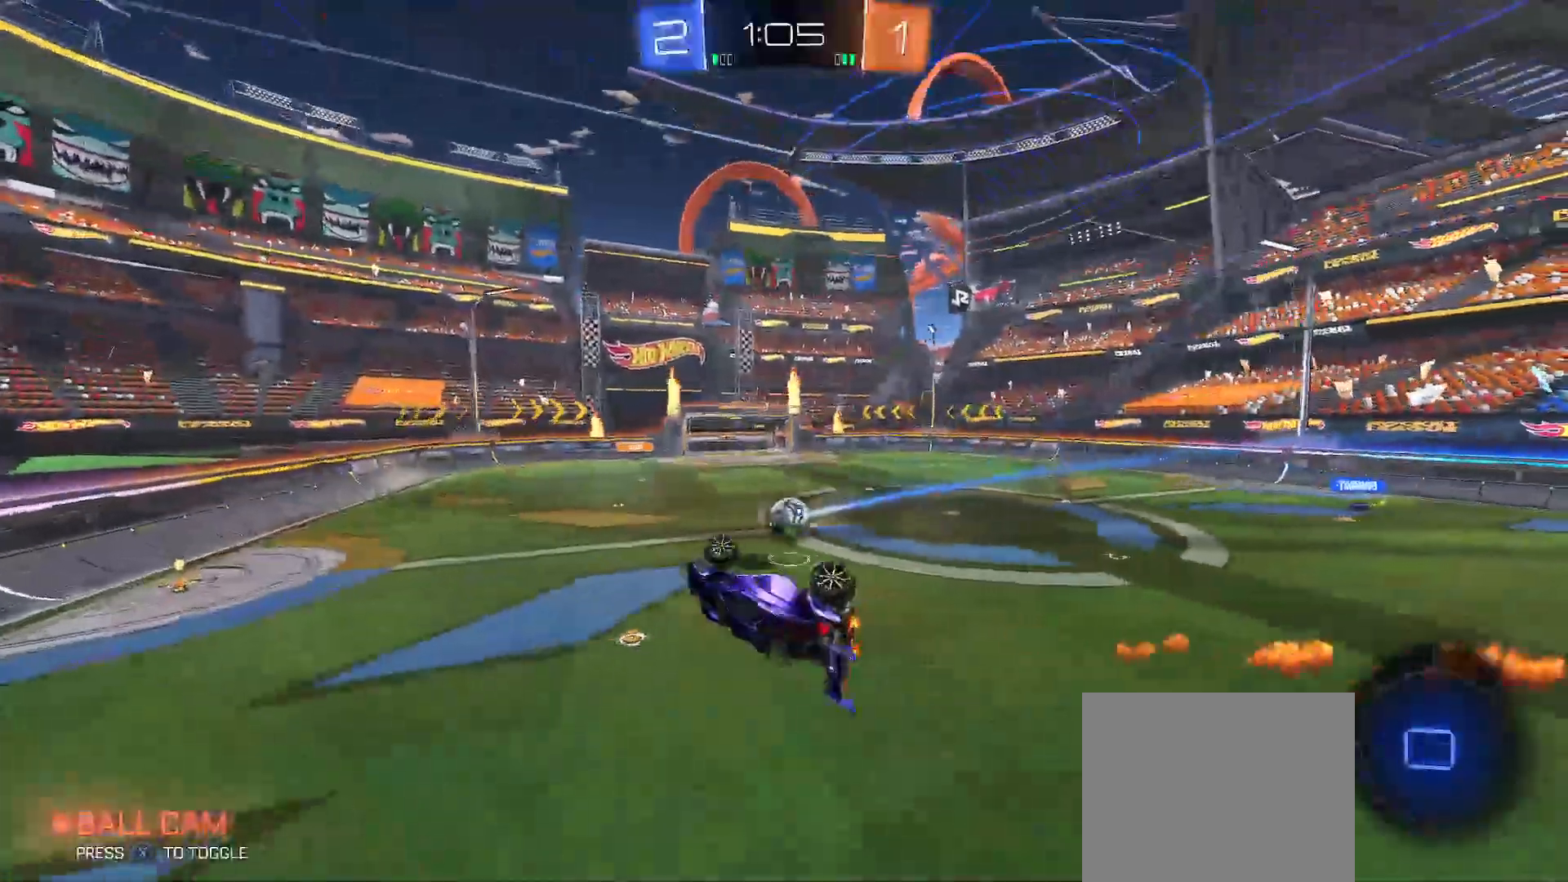
{"buttons": ["R2"], "left_stick": "up-right", "right_stick": "center", "events": [[100, "B", "up"], [133, "left_stick", "center"], [167, "Y", "up"], [283, "R2", "up"], [500, "R2", "down"], [500, "left_stick", "up-right"]]}
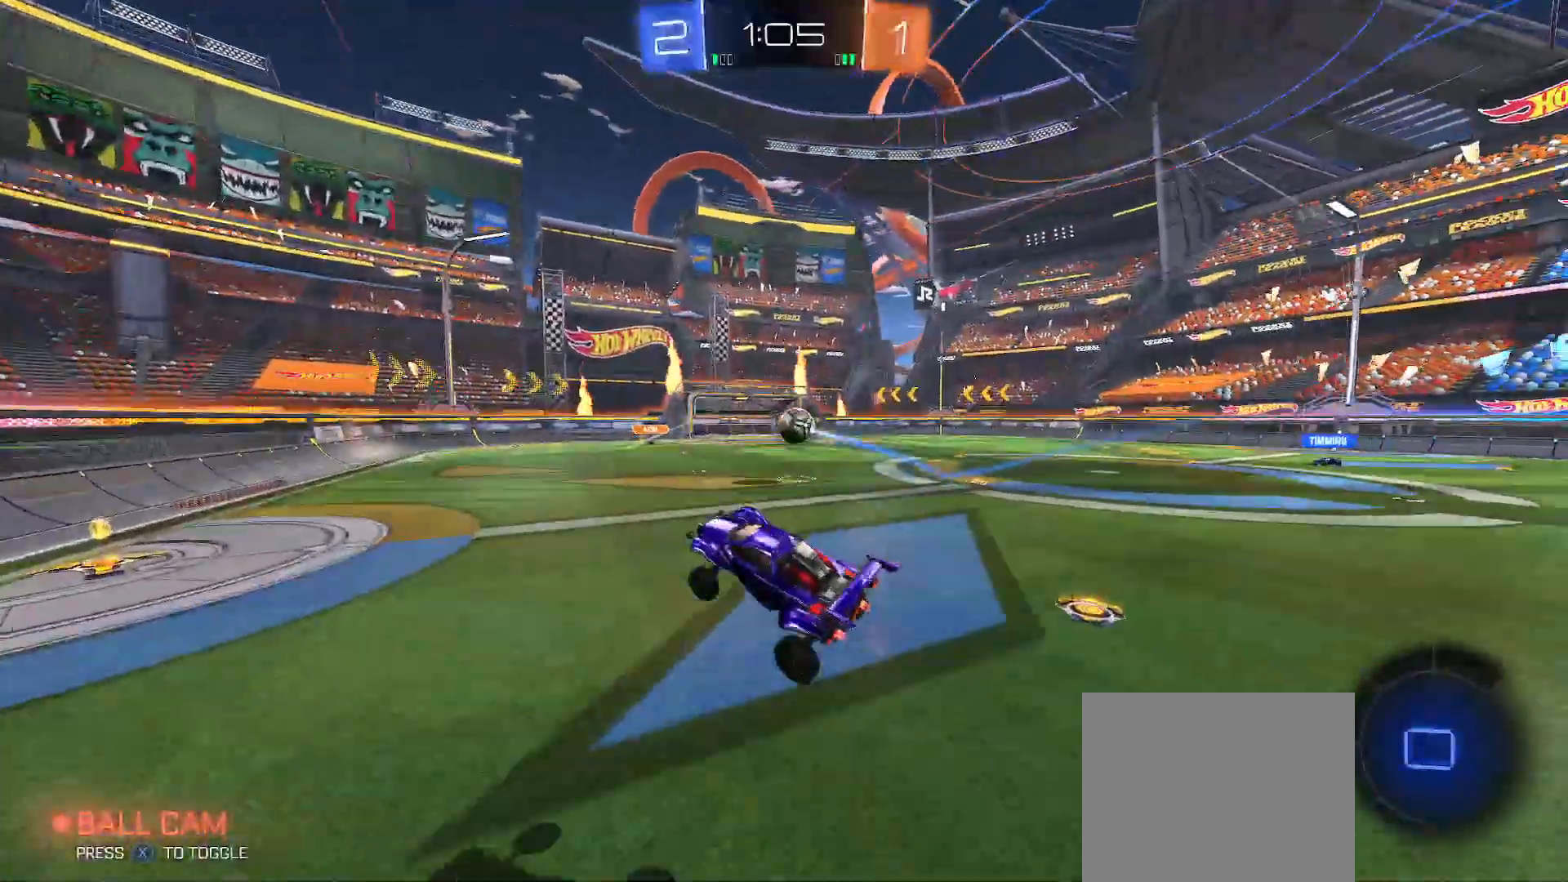
{"buttons": ["R2"], "left_stick": "left", "right_stick": "center", "events": [[117, "left_stick", "center"], [283, "left_stick", "left"], [350, "Y", "down"], [450, "Y", "up"]]}
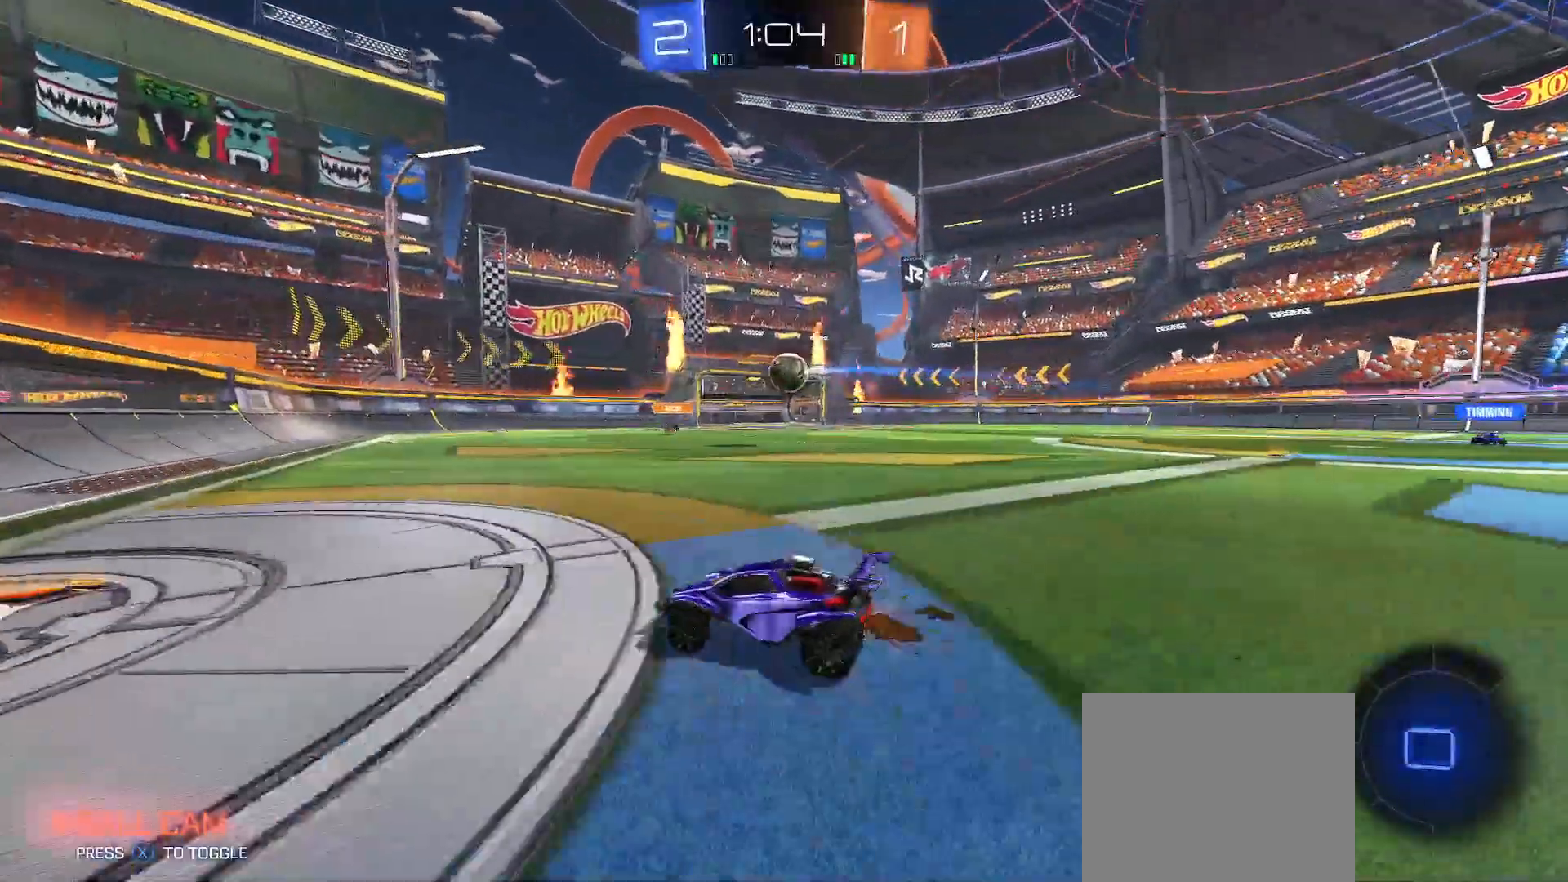
{"buttons": ["B", "R2"], "left_stick": "center", "right_stick": "center", "events": [[67, "Y", "down"], [133, "Y", "up"], [267, "B", "down"], [433, "left_stick", "center"]]}
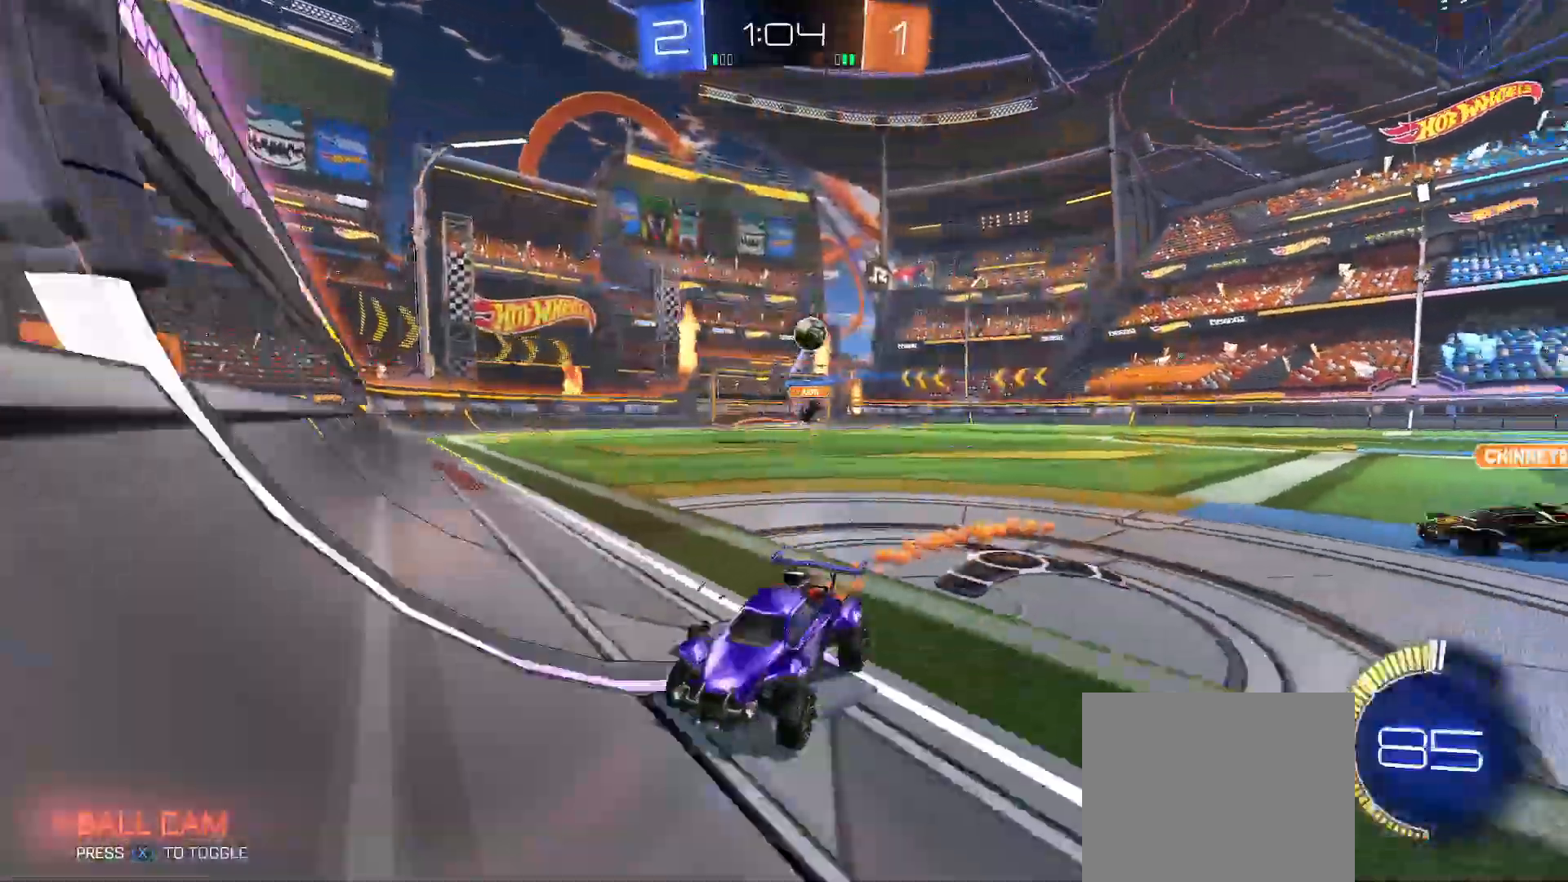
{"buttons": ["R2"], "left_stick": "down-left", "right_stick": "center", "events": [[83, "left_stick", "left"], [250, "left_stick", "right"], [300, "B", "up"], [367, "L2", "down"], [383, "left_stick", "down-left"], [467, "L2", "up"]]}
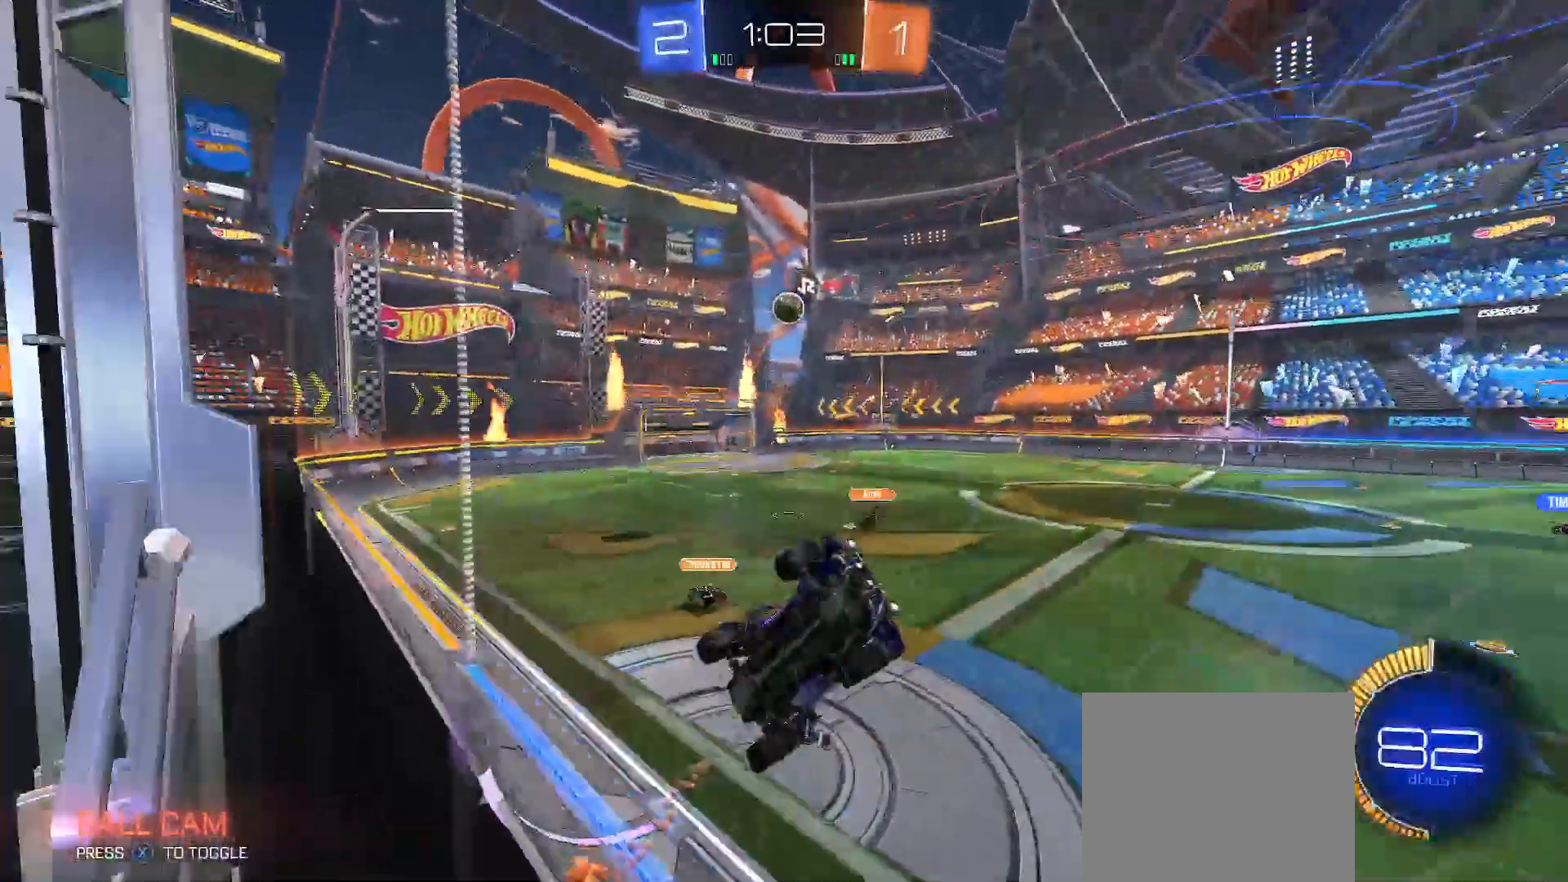
{"buttons": ["R2"], "left_stick": "left", "right_stick": "center", "events": [[17, "Y", "down"], [33, "left_stick", "left"], [100, "Y", "up"]]}
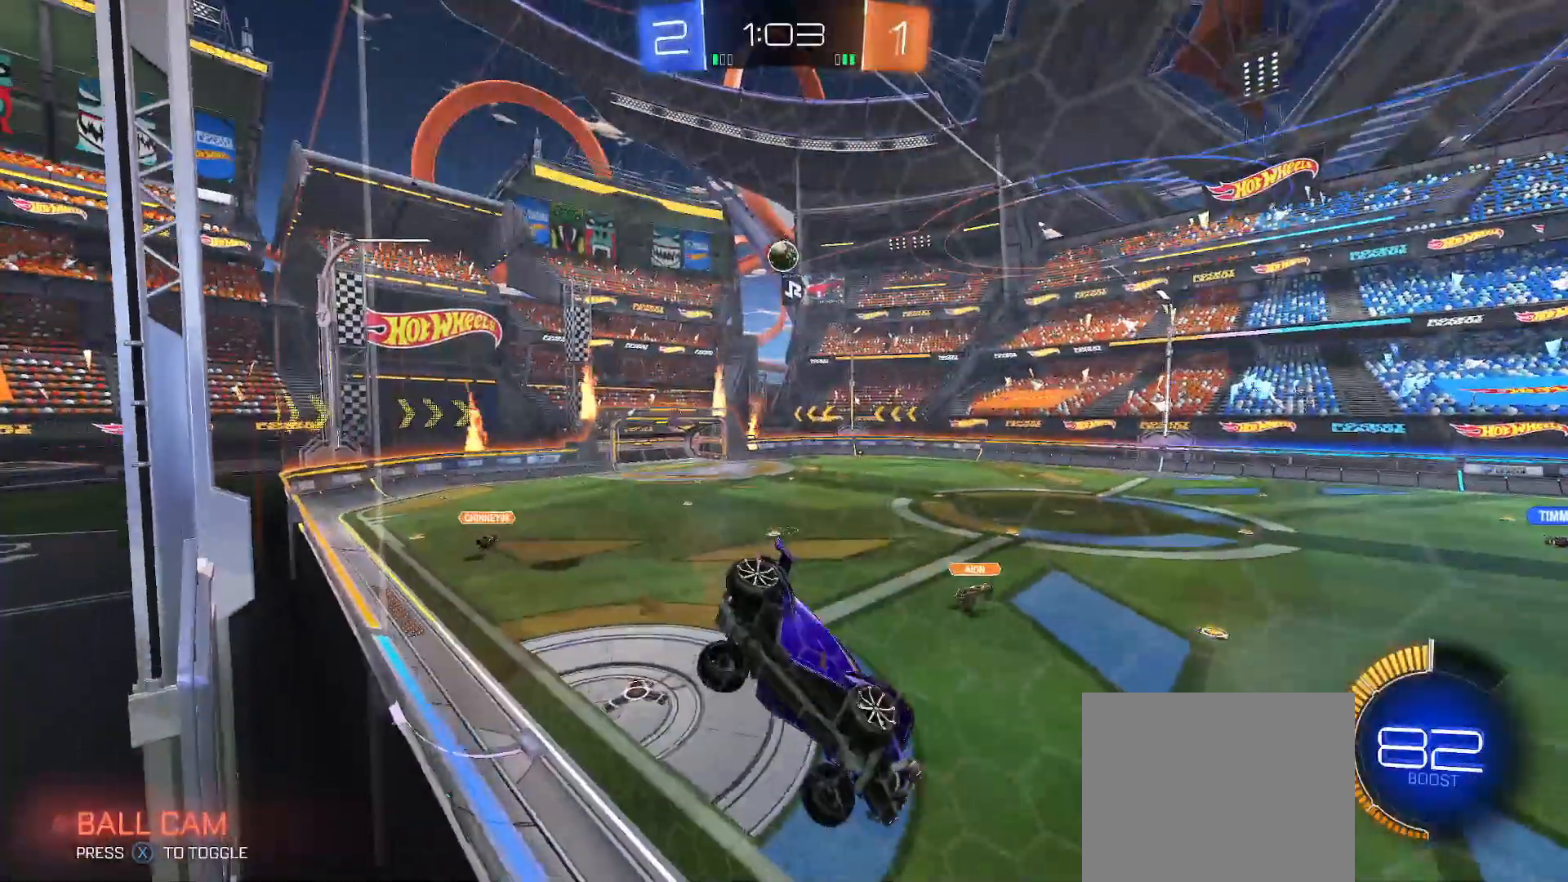
{"buttons": ["R2"], "left_stick": "up-left", "right_stick": "center", "events": [[250, "L2", "down"], [300, "left_stick", "right"], [383, "L2", "up"], [483, "left_stick", "up-left"]]}
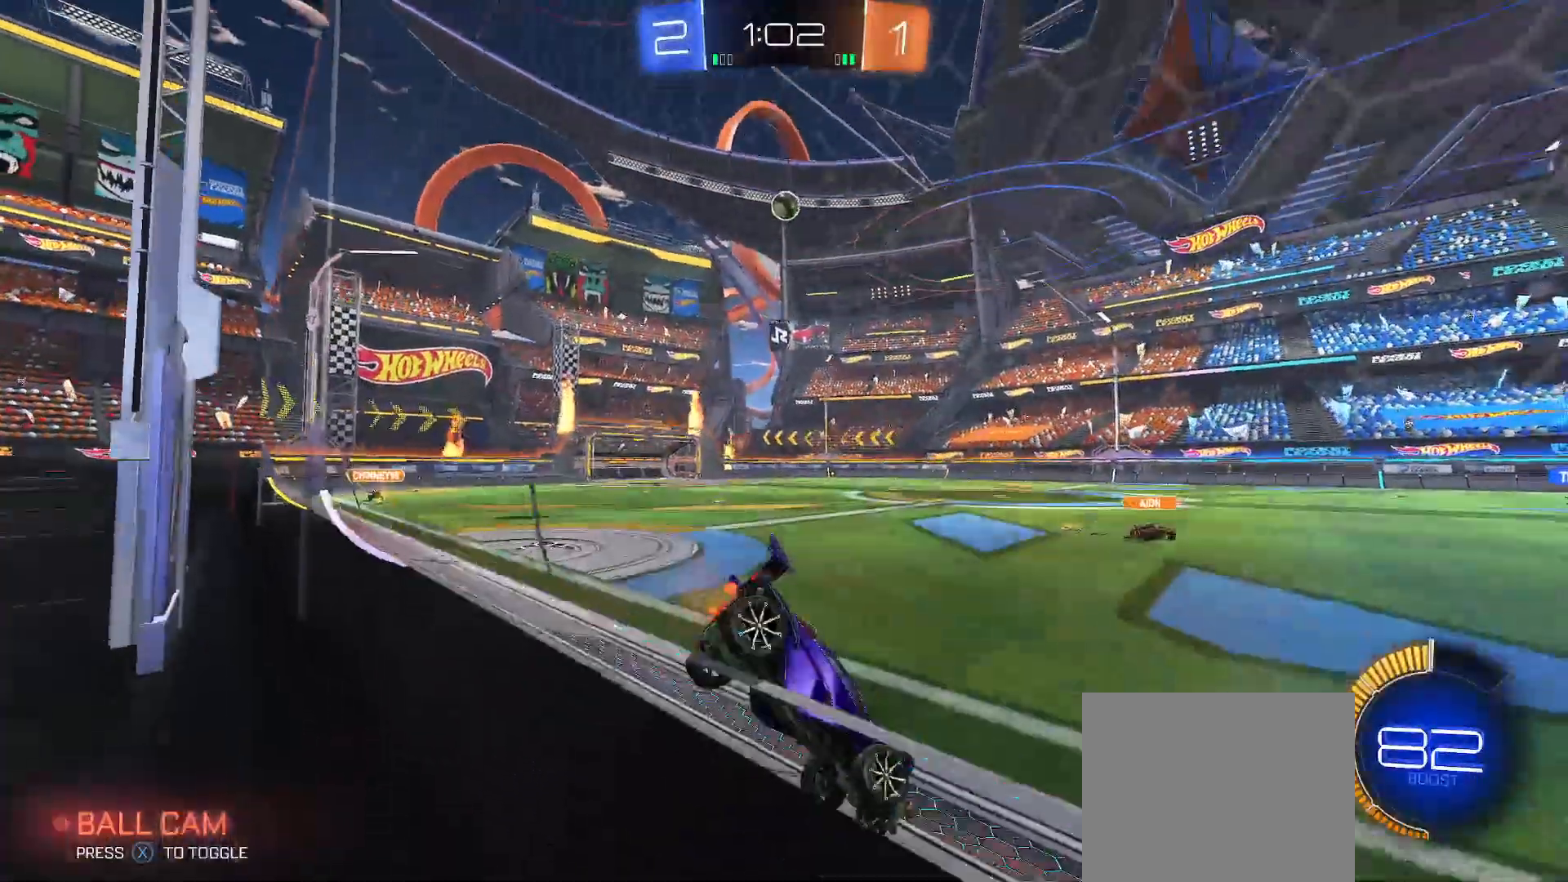
{"buttons": ["R2"], "left_stick": "up-left", "right_stick": "center", "events": [[300, "Y", "down"], [350, "Y", "up"]]}
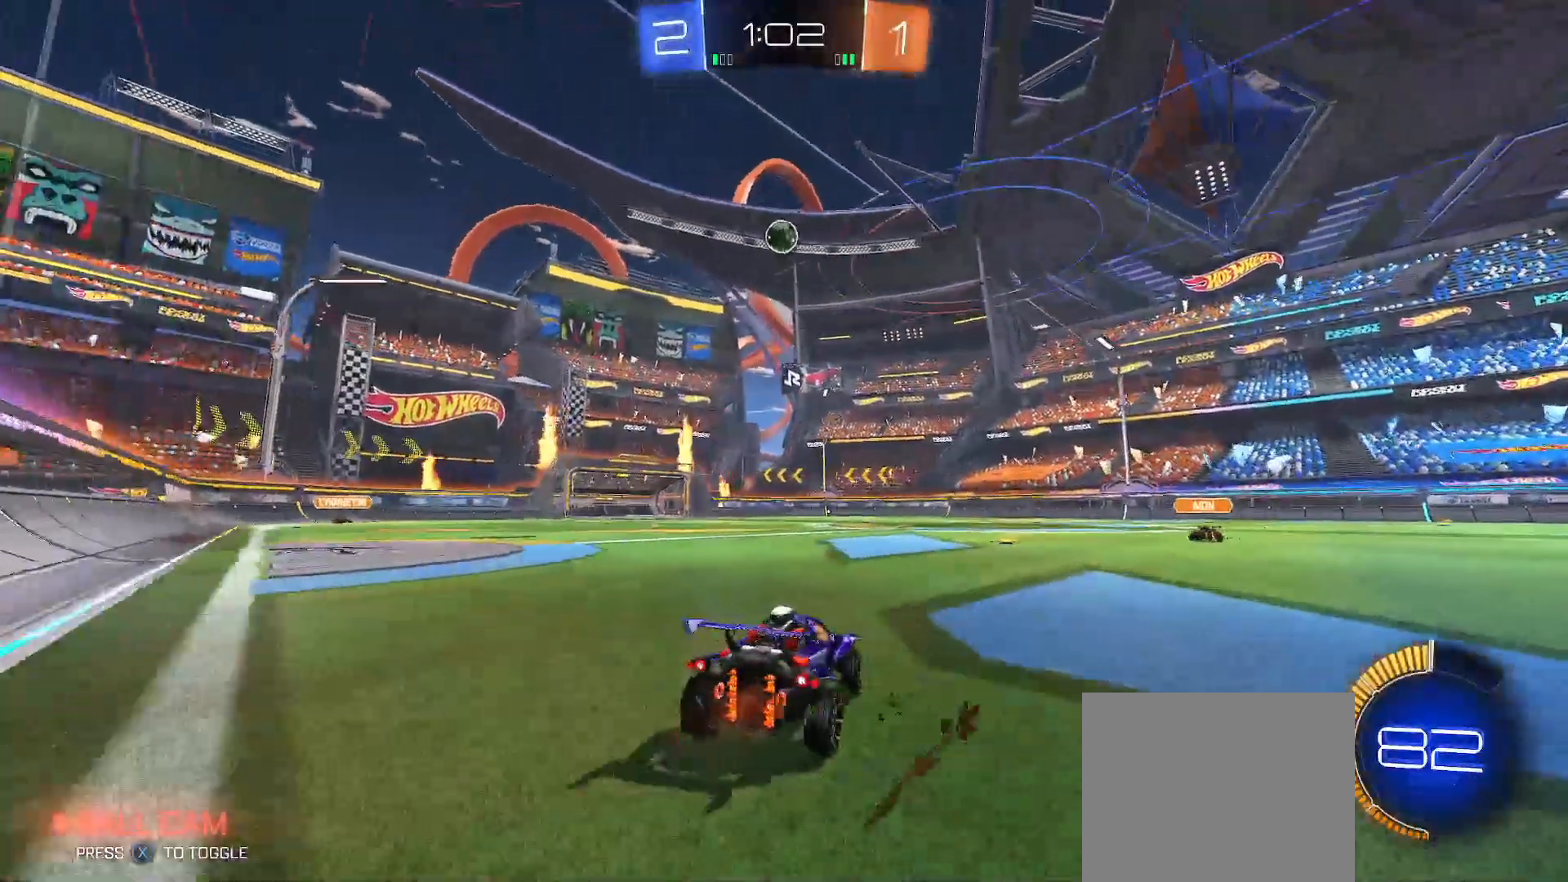
{"buttons": [], "left_stick": "left", "right_stick": "center", "events": [[17, "L2", "down"], [200, "L2", "up"], [250, "left_stick", "down-left"], [300, "L2", "down"], [333, "left_stick", "right"], [350, "R2", "up"], [433, "L2", "up"], [483, "left_stick", "left"]]}
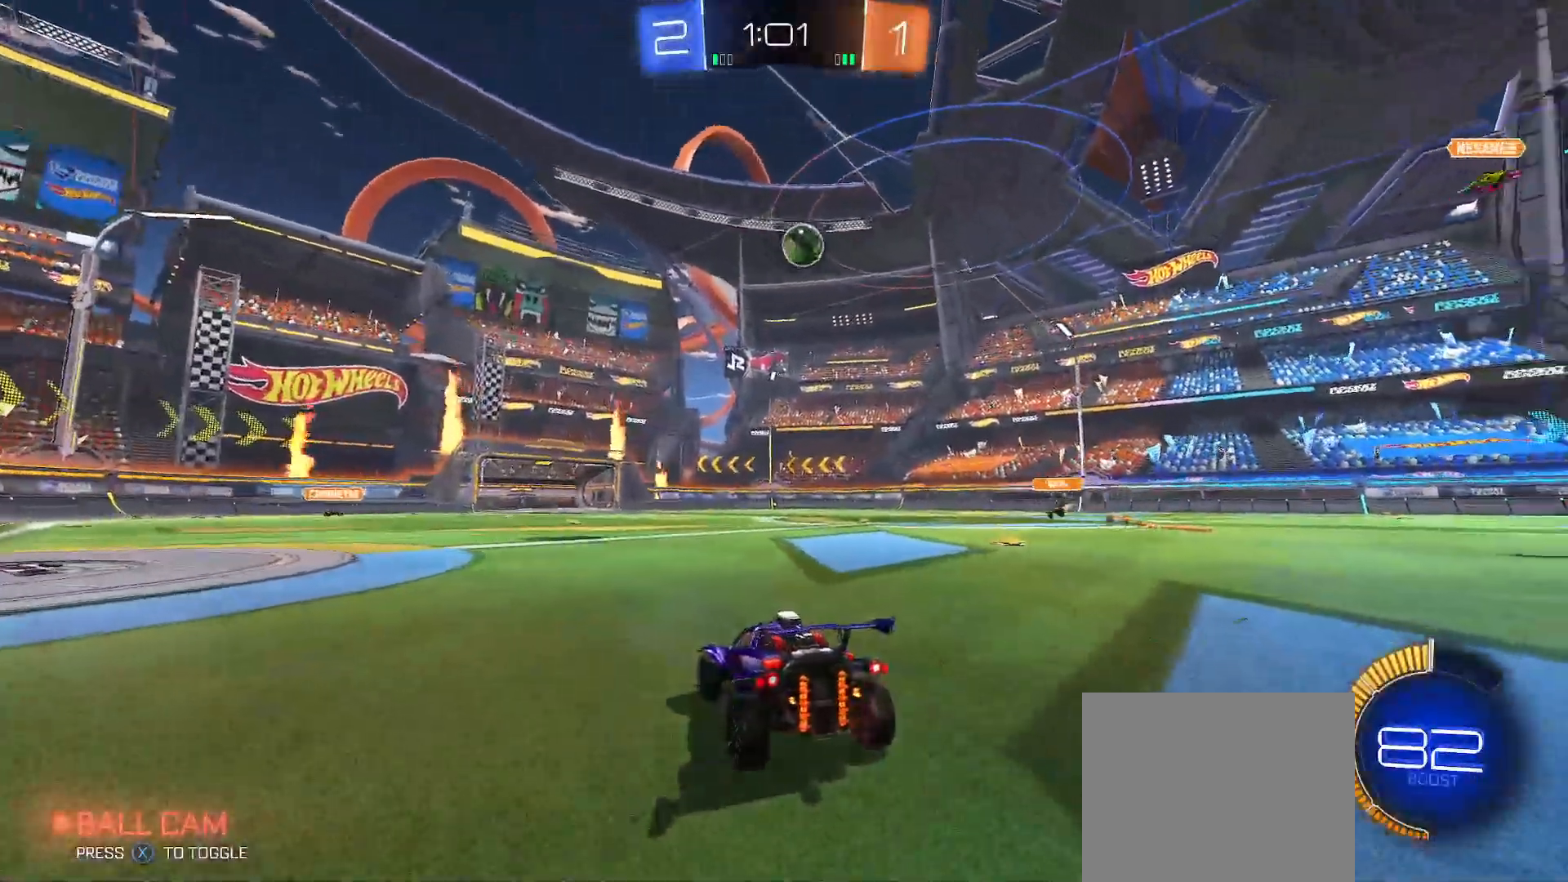
{"buttons": ["R2"], "left_stick": "left", "right_stick": "center", "events": [[33, "R2", "down"], [333, "left_stick", "right"], [433, "left_stick", "left"]]}
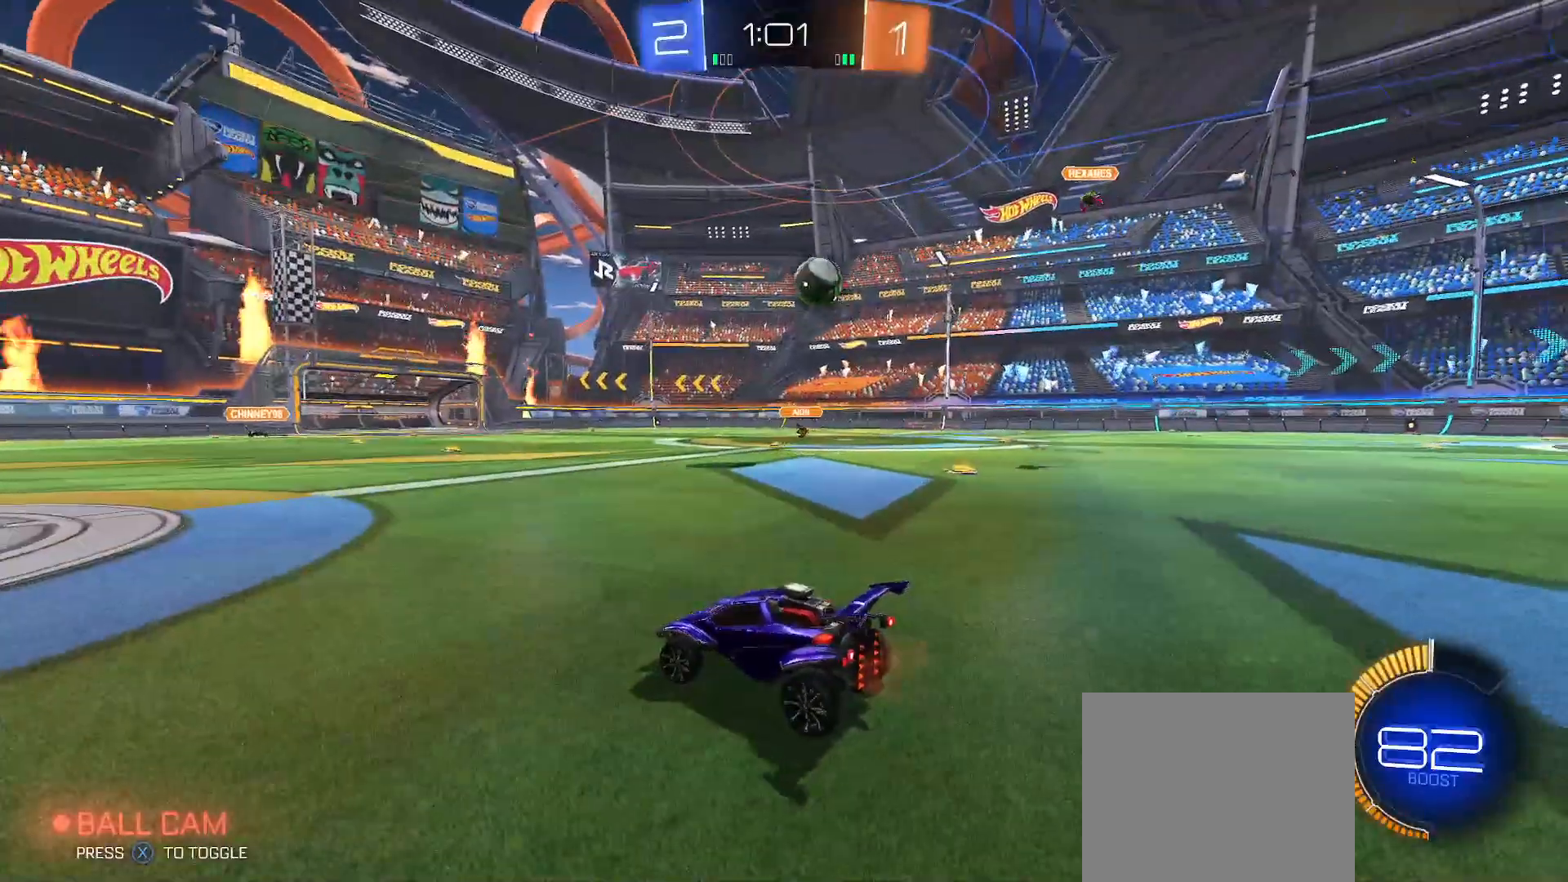
{"buttons": ["R2"], "left_stick": "left", "right_stick": "center", "events": []}
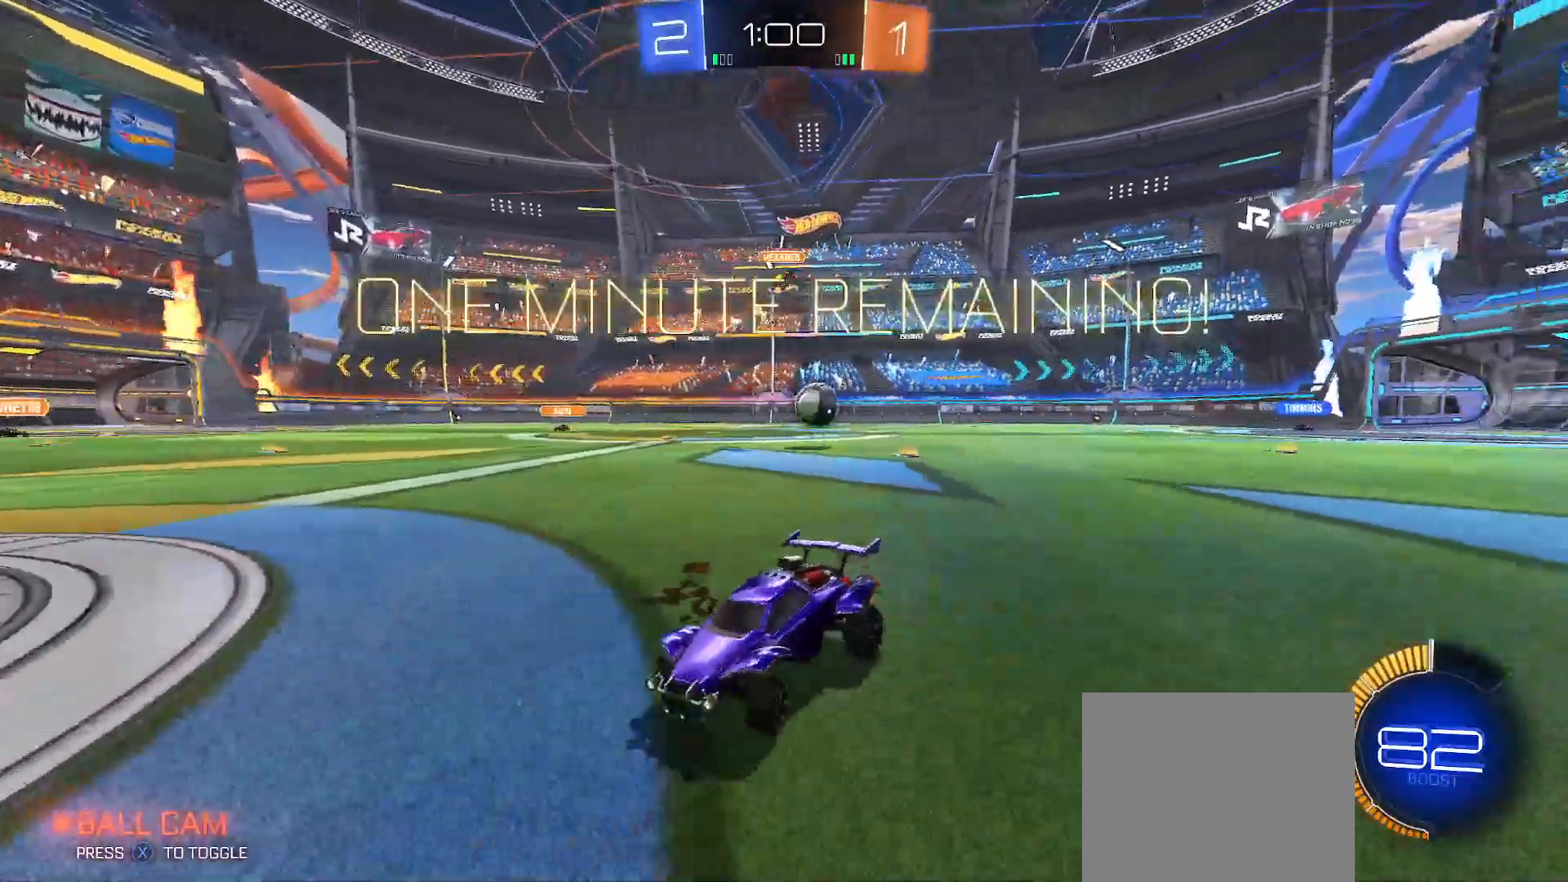
{"buttons": ["R2"], "left_stick": "right", "right_stick": "center", "events": [[67, "left_stick", "right"], [300, "R2", "up"], [367, "L2", "down"], [367, "left_stick", "center"], [450, "L2", "up"], [450, "left_stick", "right"], [500, "R2", "down"]]}